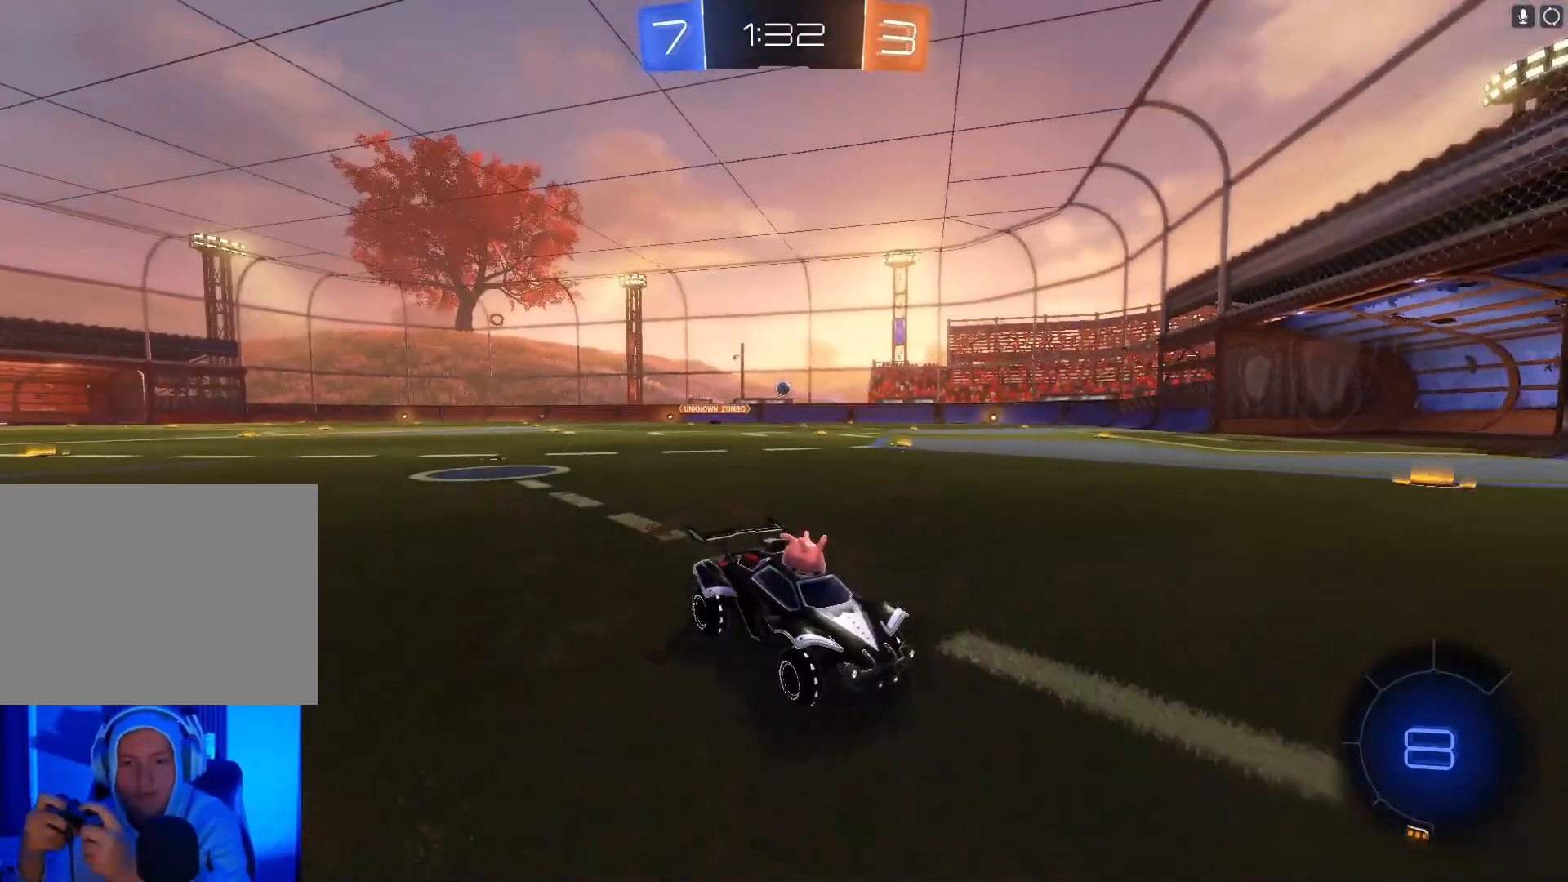
Gameplay with a controller (Xbox layout); each line is a JSON object with the inputs held at the frame after it. "events" lists button and stick changes between this image and that frame as [ms after this image, input, new state], when the widget could be followed in between. Not read: right_stick.
{"buttons": ["R2"], "left_stick": "left", "events": [[67, "left_stick", "left"], [267, "X", "down"], [367, "X", "up"]]}
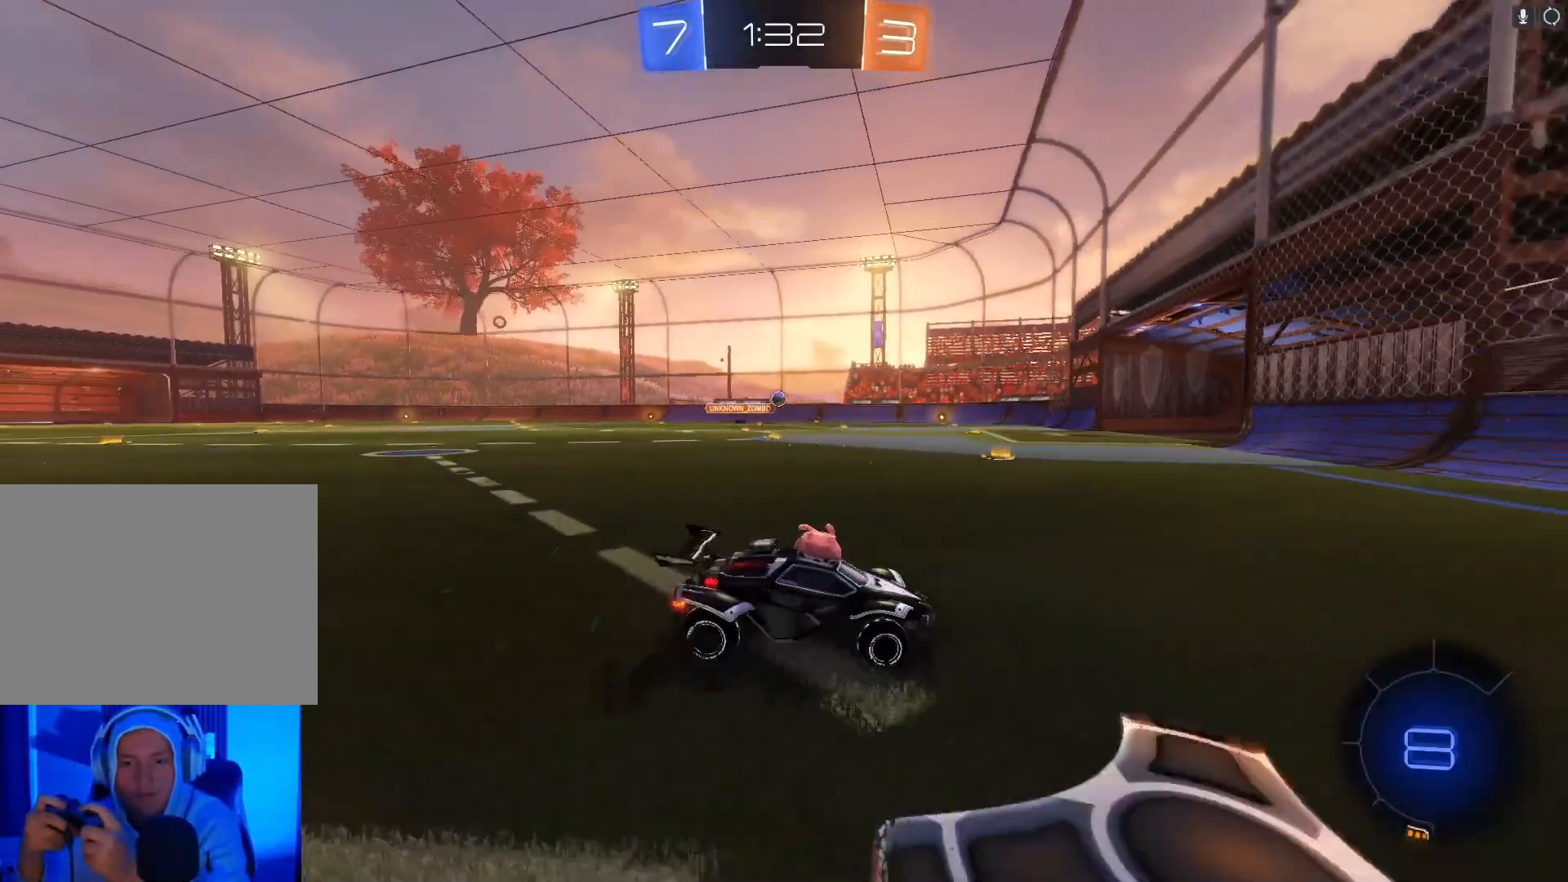
{"buttons": ["B", "R2"], "left_stick": "left", "events": [[200, "B", "down"], [333, "left_stick", "center"], [467, "left_stick", "left"]]}
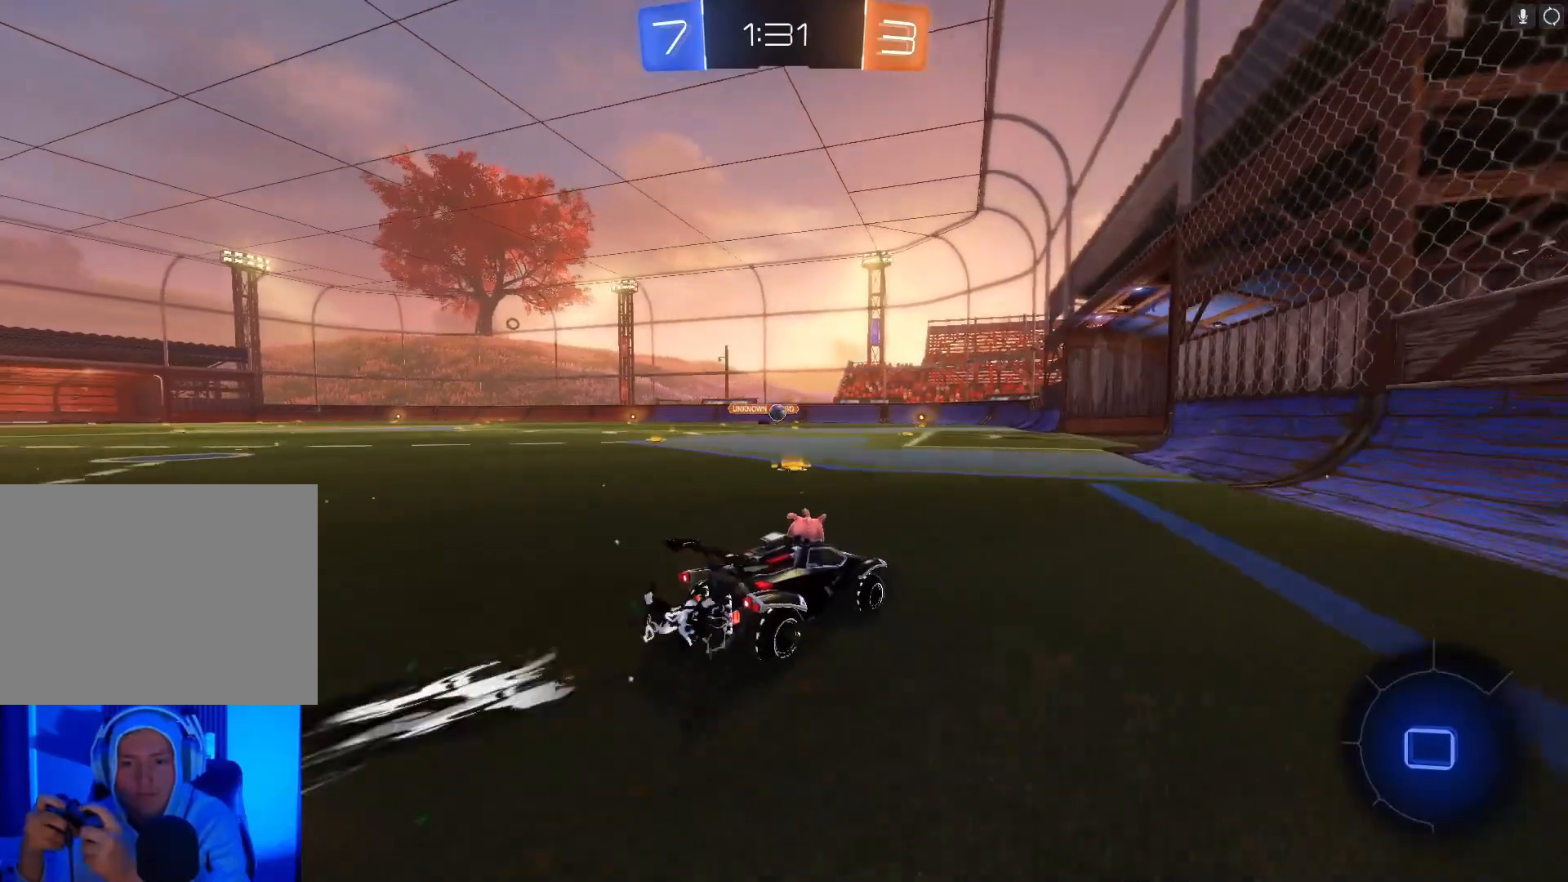
{"buttons": ["B", "R2"], "left_stick": "center", "events": [[67, "left_stick", "center"], [267, "left_stick", "left"], [333, "left_stick", "center"]]}
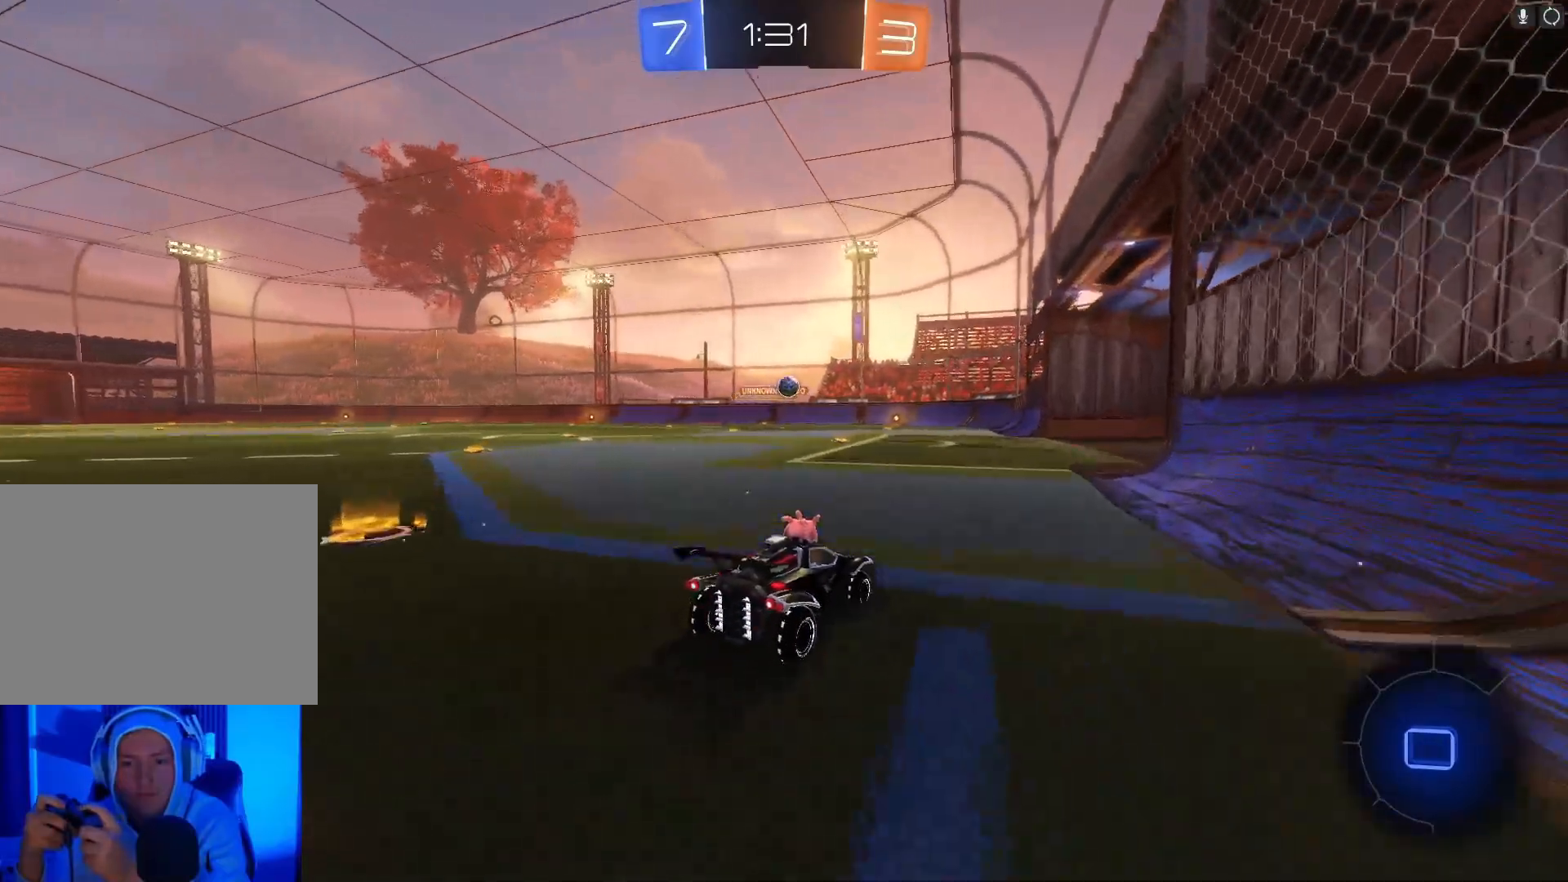
{"buttons": ["R2"], "left_stick": "center", "events": [[100, "left_stick", "right"], [167, "B", "up"], [200, "left_stick", "center"], [367, "B", "down"], [467, "B", "up"]]}
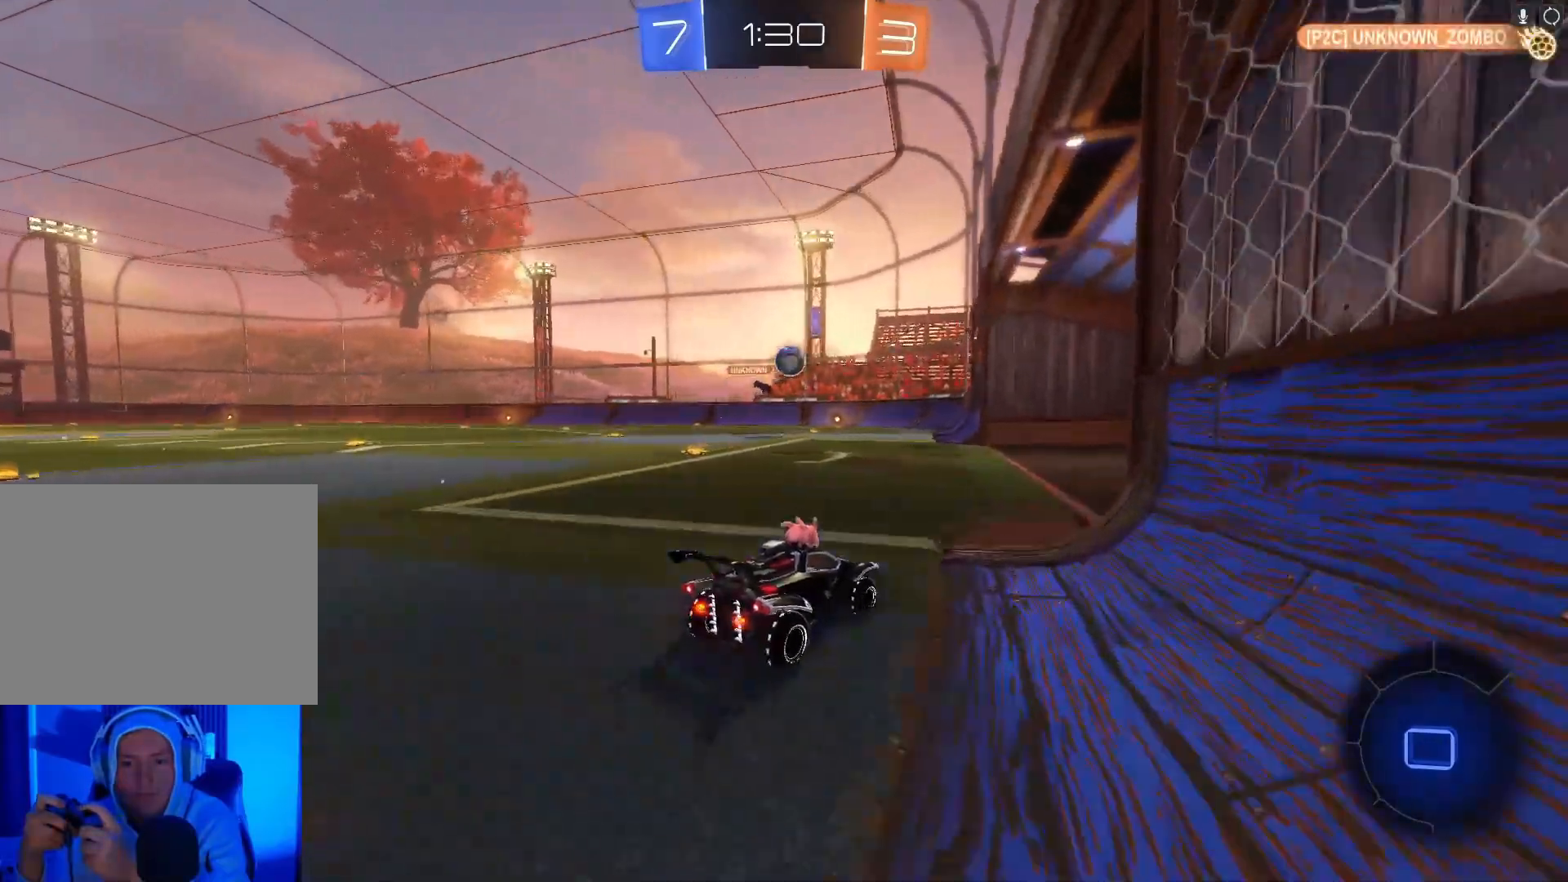
{"buttons": [], "left_stick": "left", "events": [[500, "R2", "up"], [500, "left_stick", "left"]]}
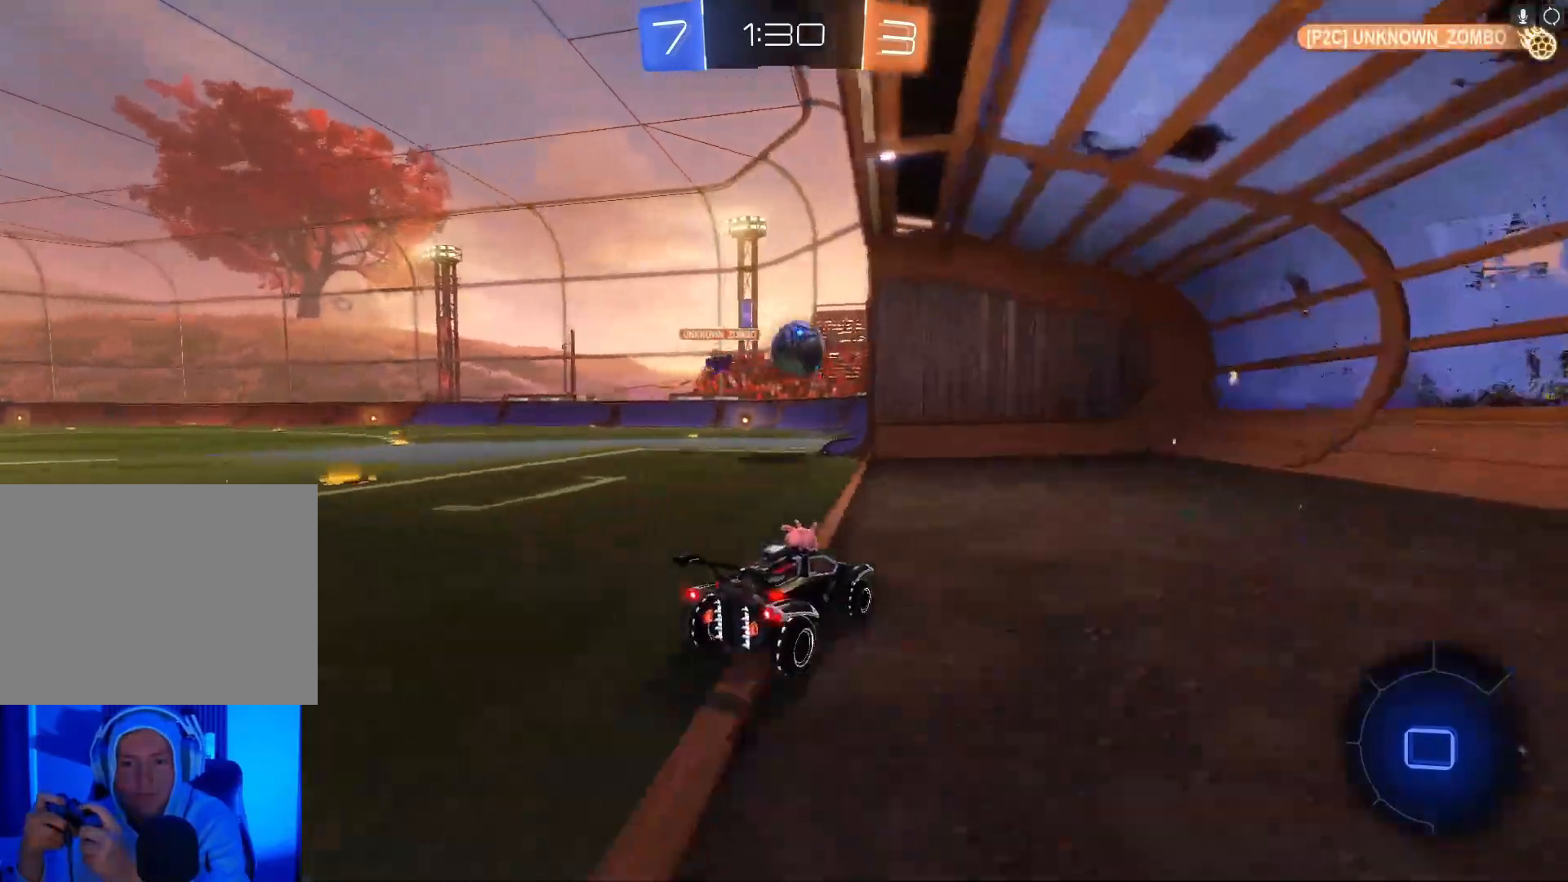
{"buttons": ["L2"], "left_stick": "center", "events": [[133, "L2", "down"], [400, "left_stick", "center"]]}
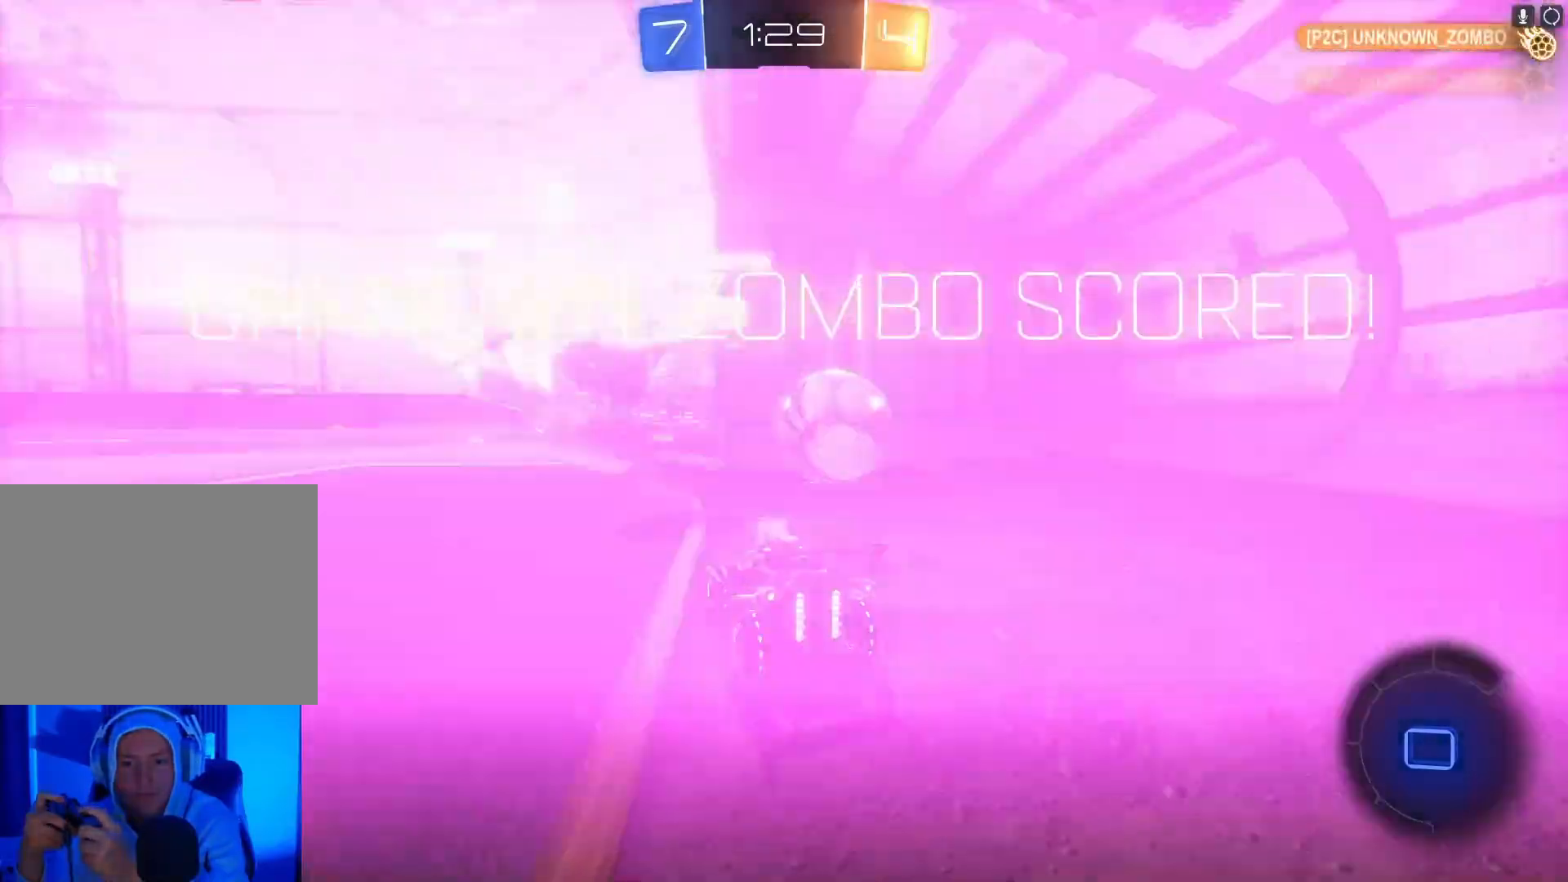
{"buttons": ["DPAD_LEFT"], "left_stick": "center", "events": [[233, "L2", "up"], [433, "DPAD_LEFT", "down"]]}
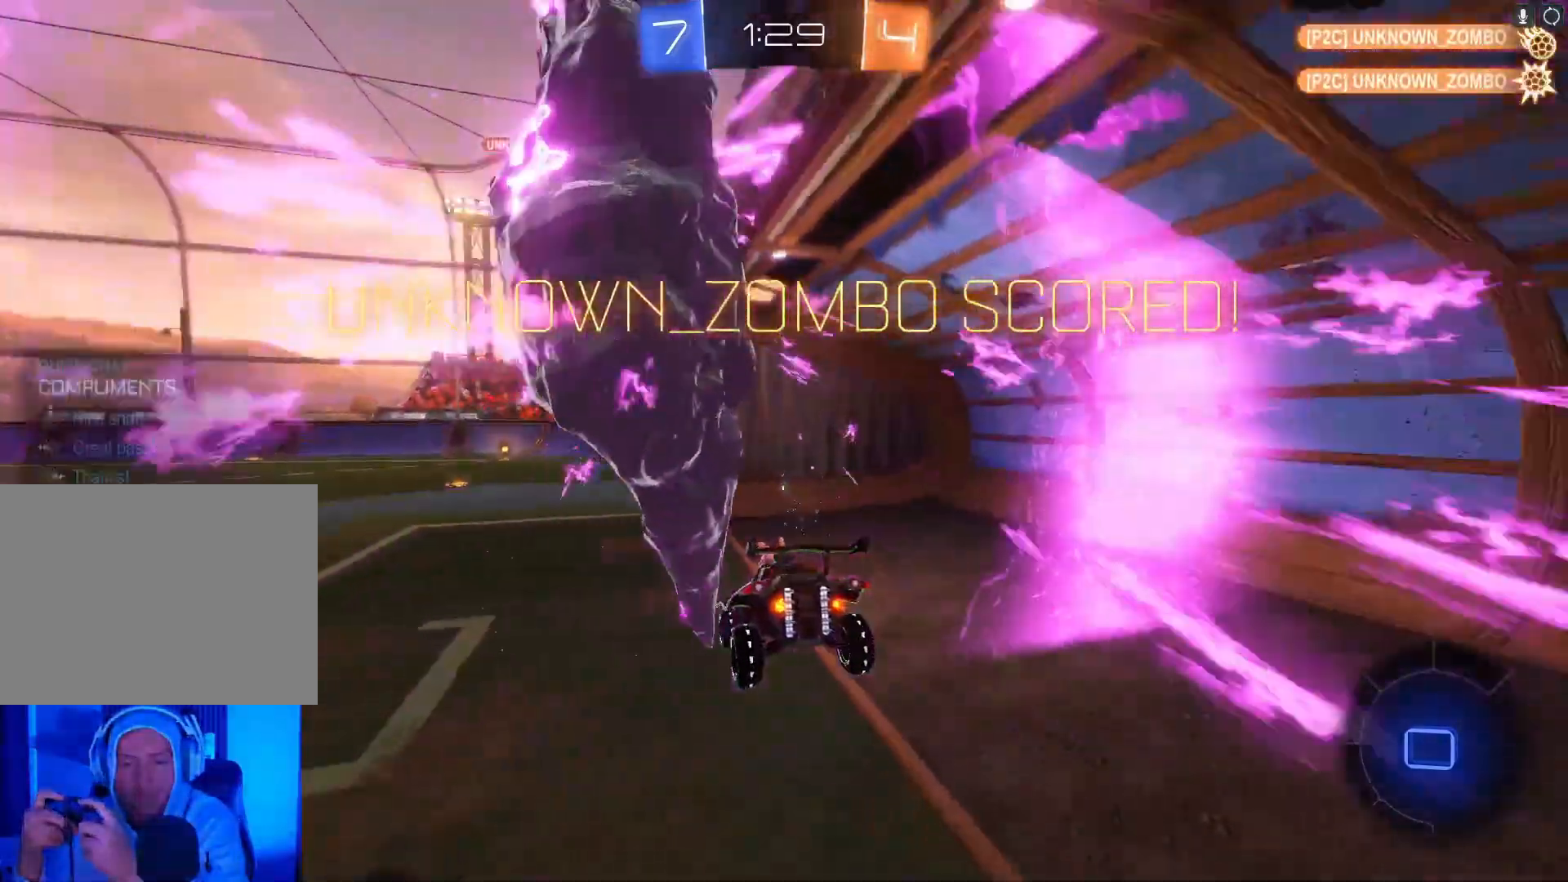
{"buttons": [], "left_stick": "down", "events": [[67, "DPAD_LEFT", "up"], [200, "DPAD_UP", "down"], [300, "DPAD_UP", "up"], [467, "left_stick", "down"]]}
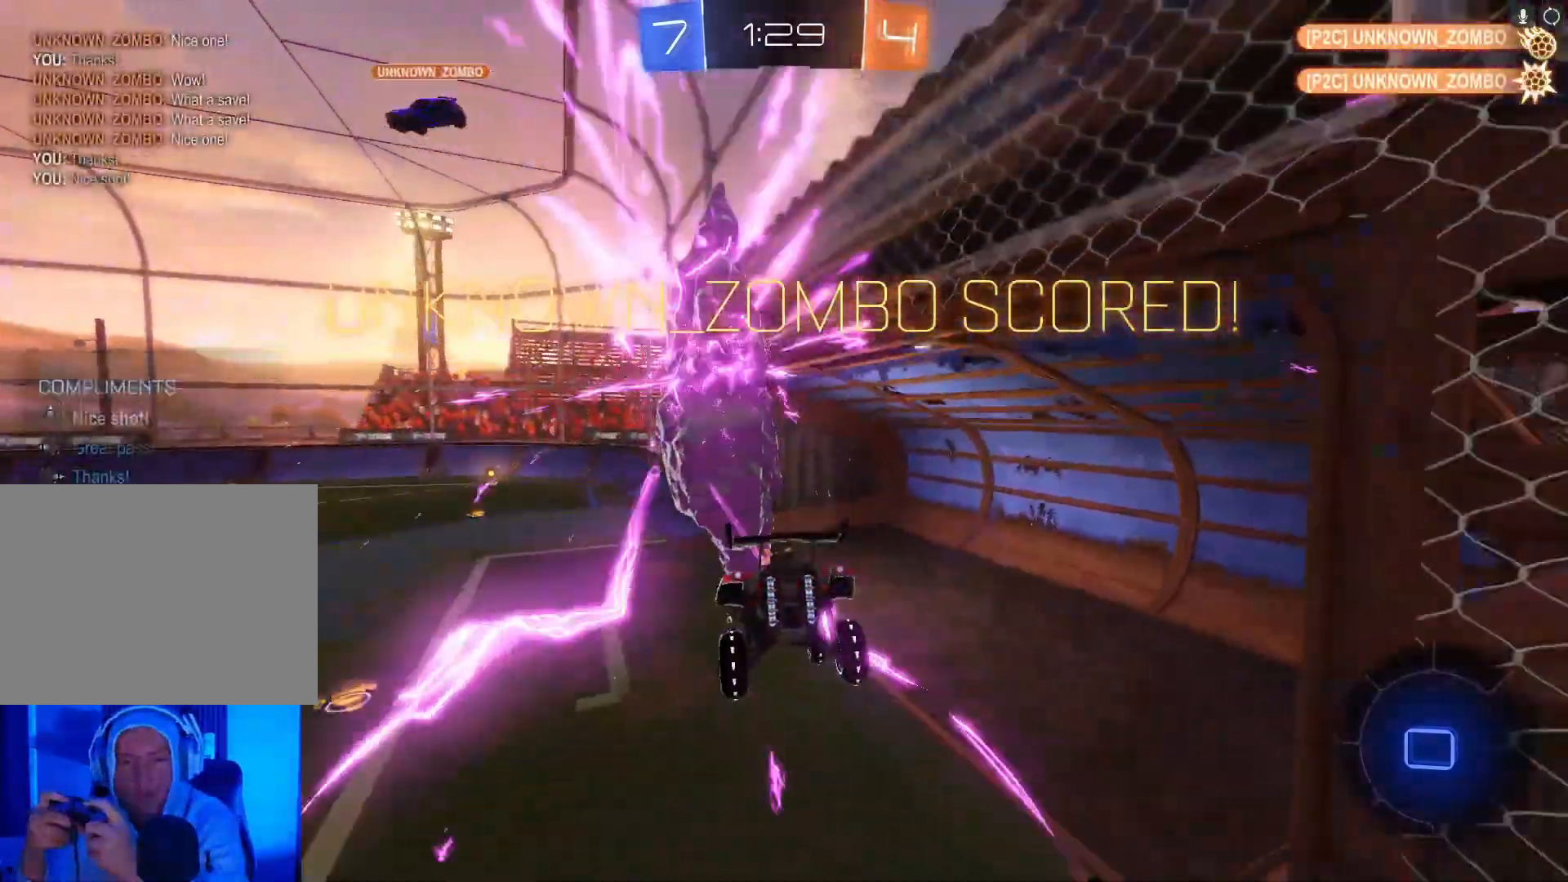
{"buttons": ["A", "B", "X", "Y", "R2"], "left_stick": "down-right", "events": [[67, "X", "down"], [133, "B", "down"], [133, "R2", "down"], [133, "Y", "down"], [167, "A", "down"], [267, "left_stick", "down-right"]]}
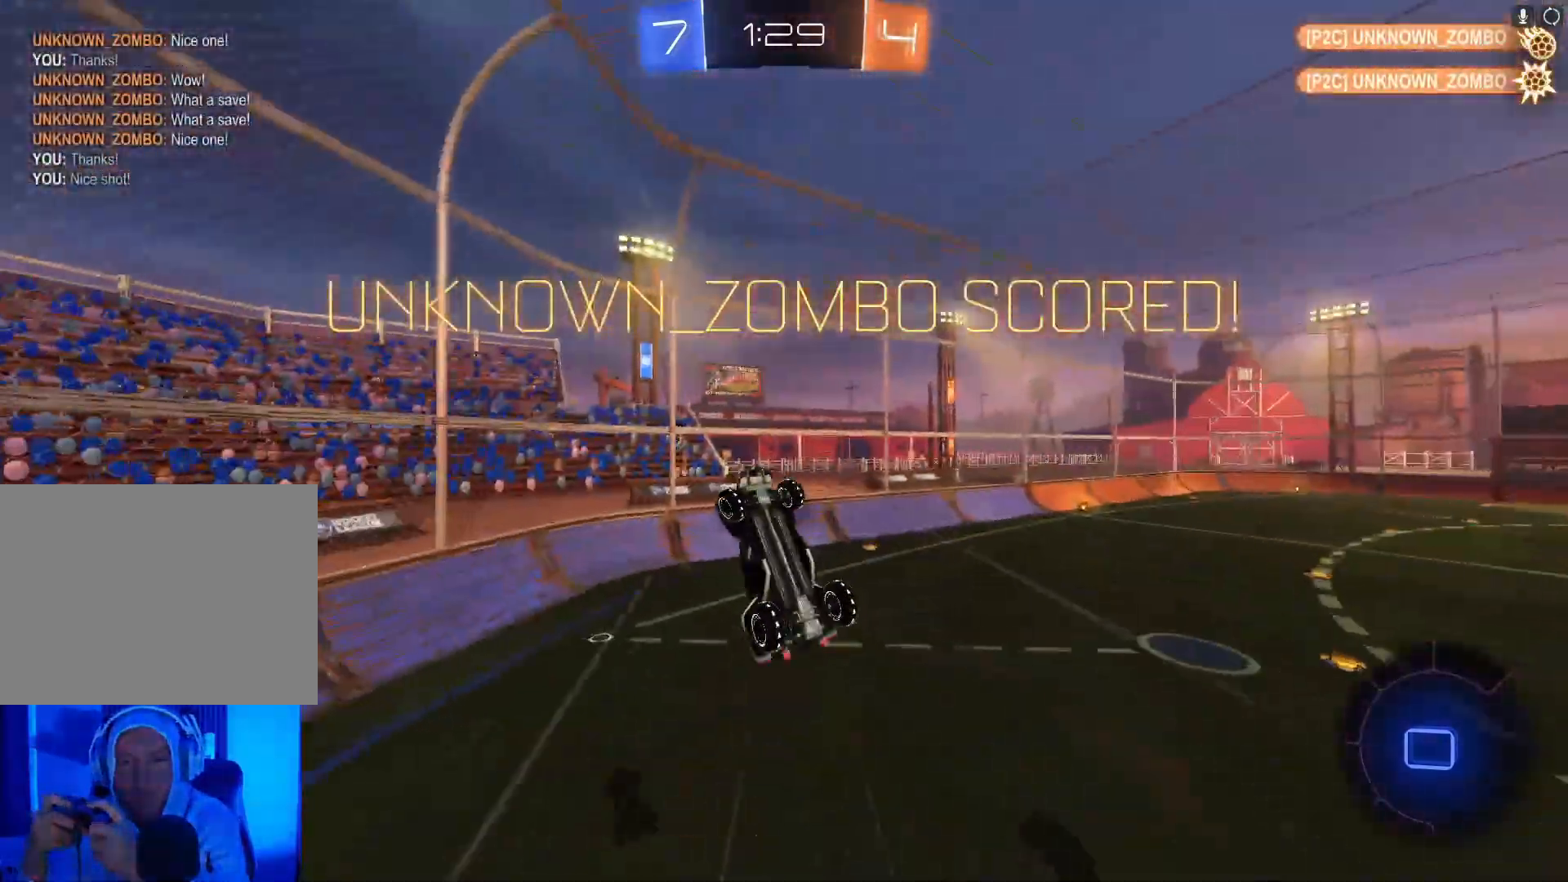
{"buttons": ["R2"], "left_stick": "left", "events": [[400, "A", "up"], [433, "B", "up"], [433, "X", "up"], [433, "Y", "up"], [433, "left_stick", "left"]]}
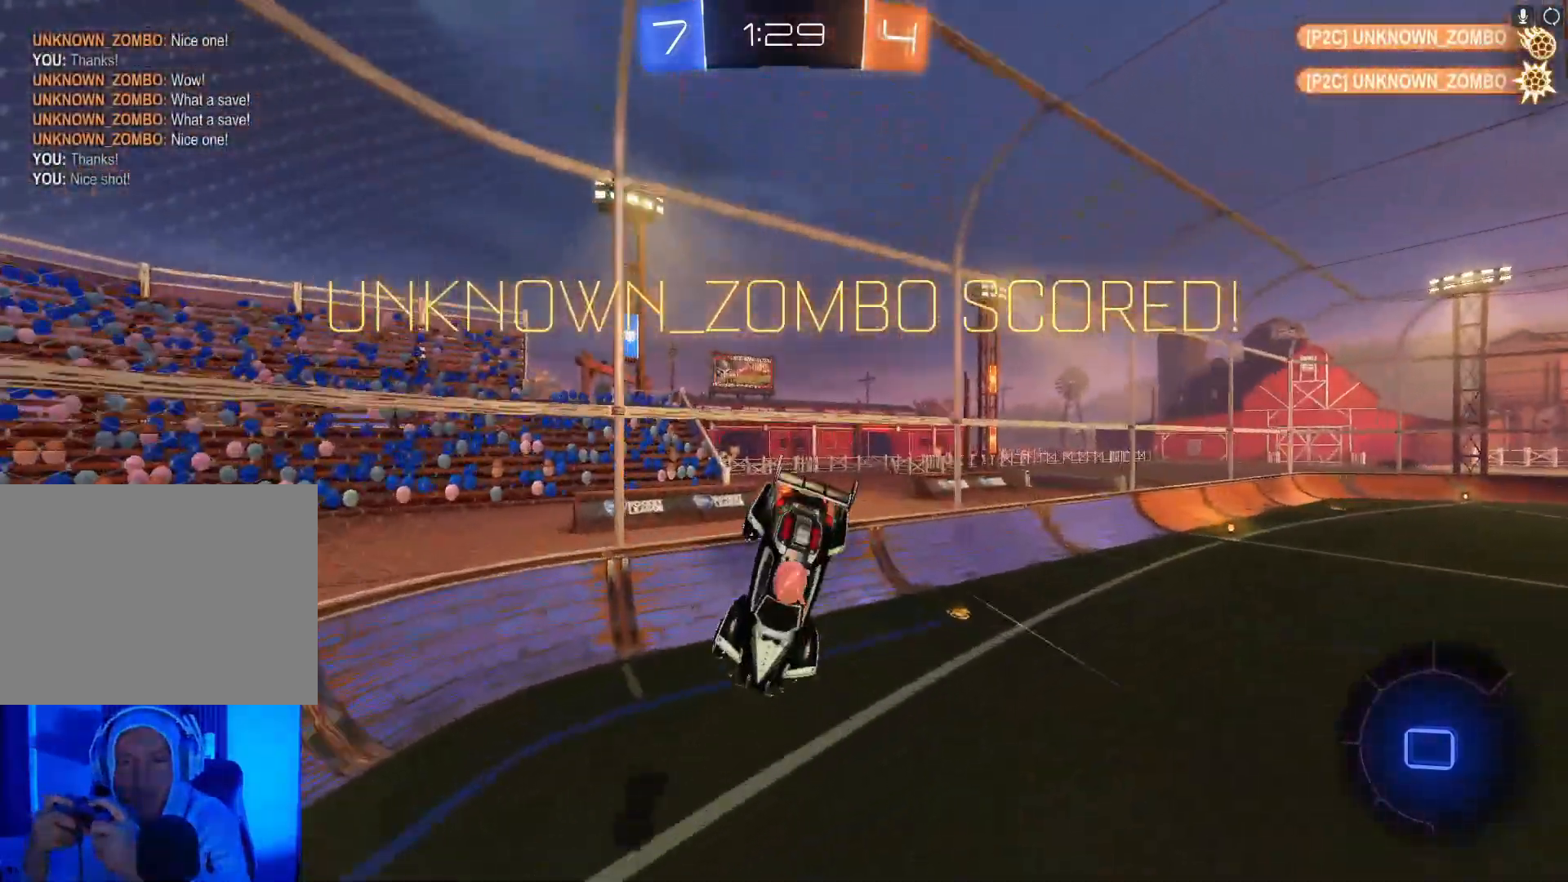
{"buttons": ["R2"], "left_stick": "up", "events": [[433, "left_stick", "up"]]}
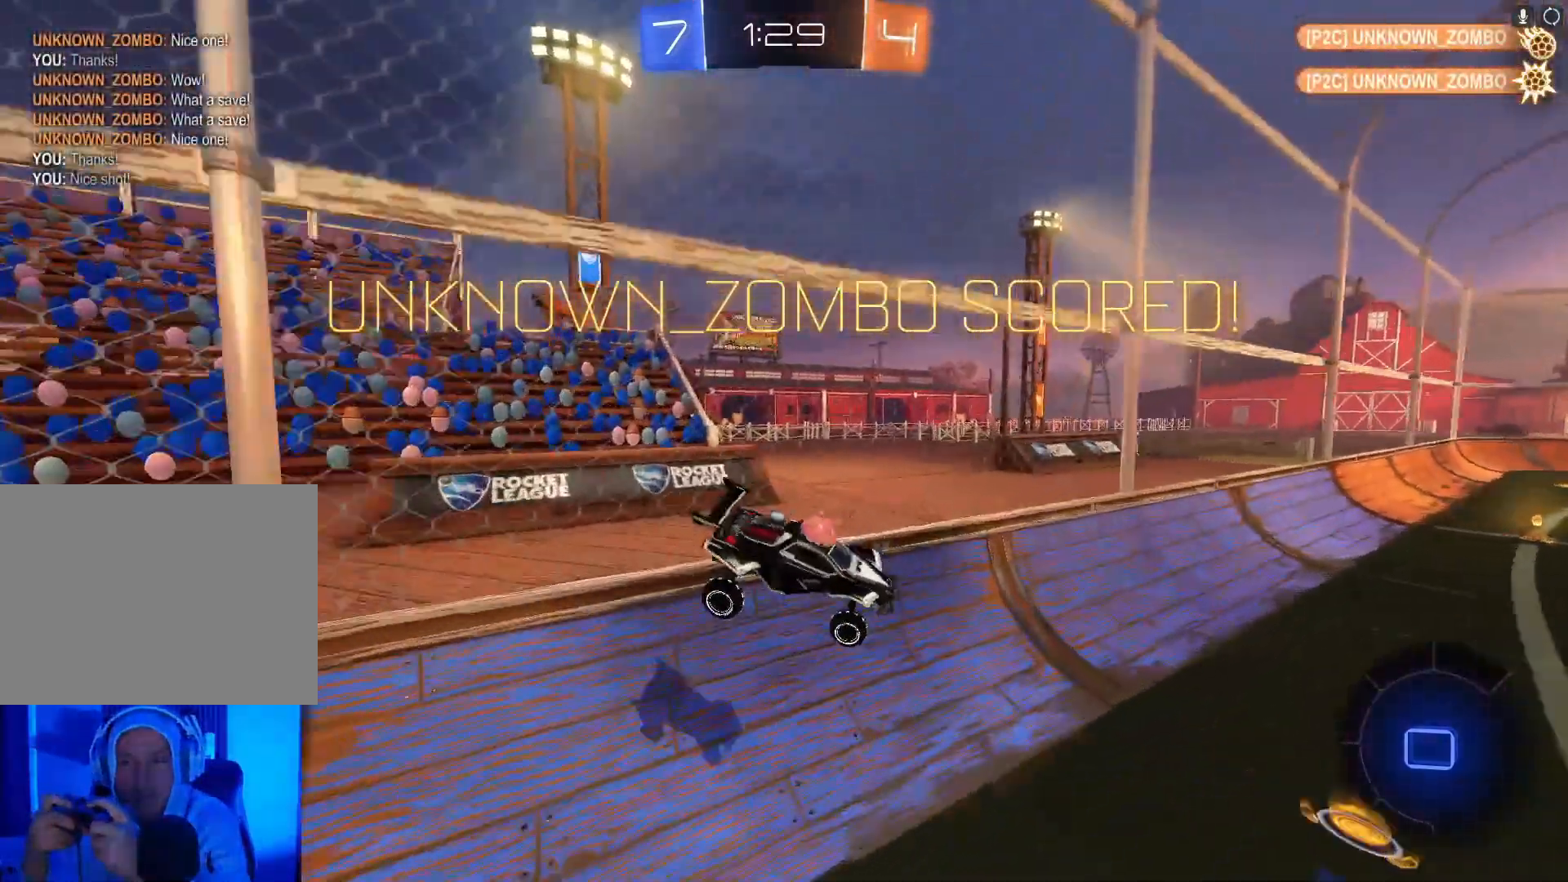
{"buttons": ["B", "R2"], "left_stick": "right", "events": [[100, "left_stick", "up-right"], [400, "left_stick", "right"], [467, "B", "down"]]}
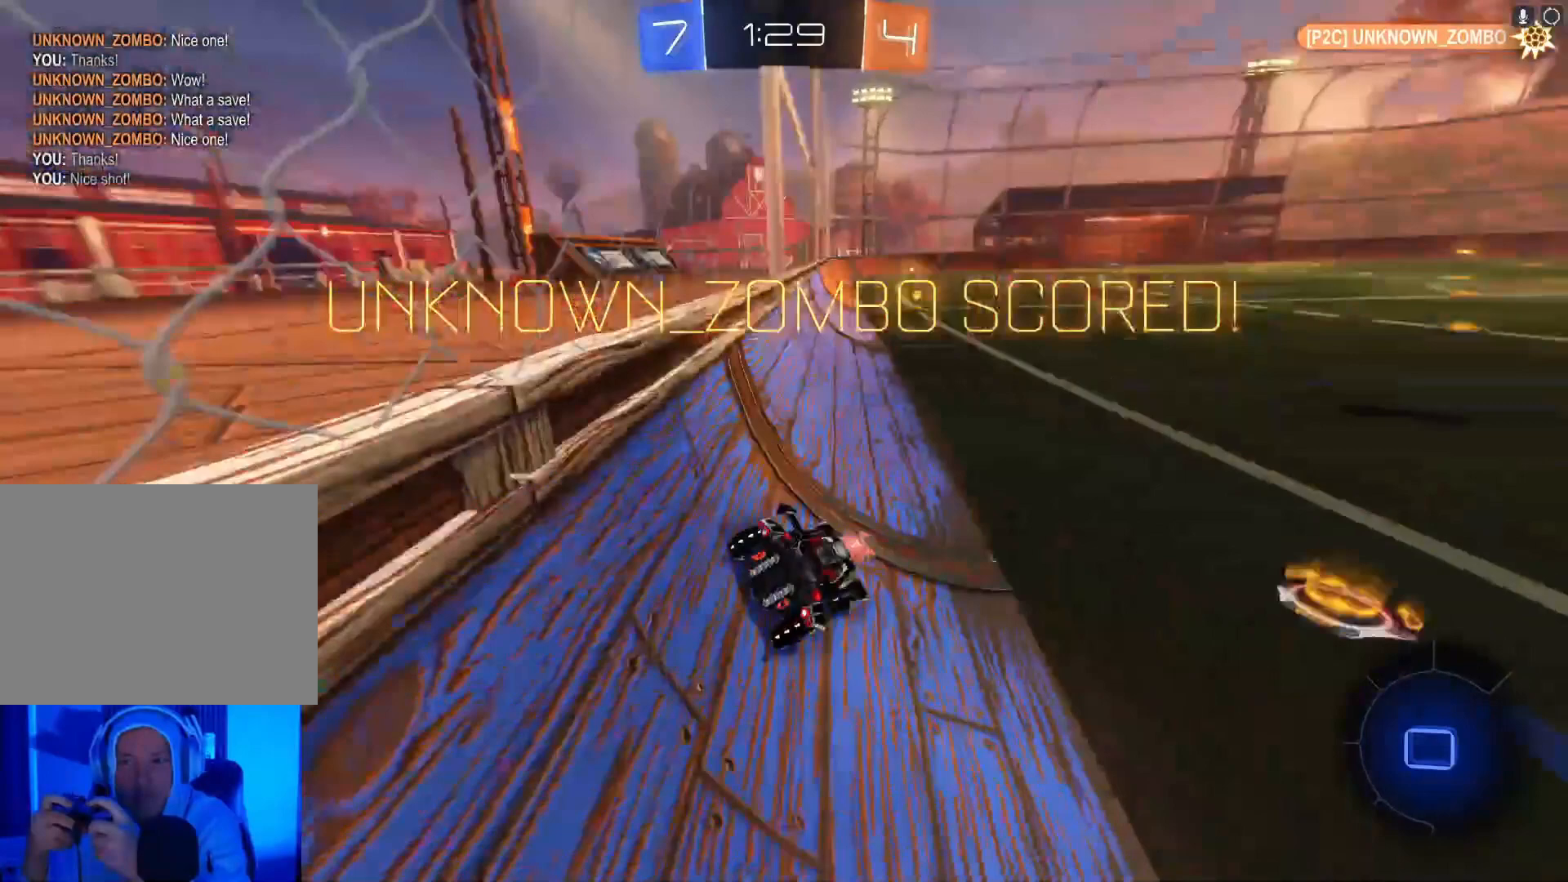
{"buttons": ["R2"], "left_stick": "left", "events": [[67, "left_stick", "center"], [333, "left_stick", "left"], [433, "B", "up"]]}
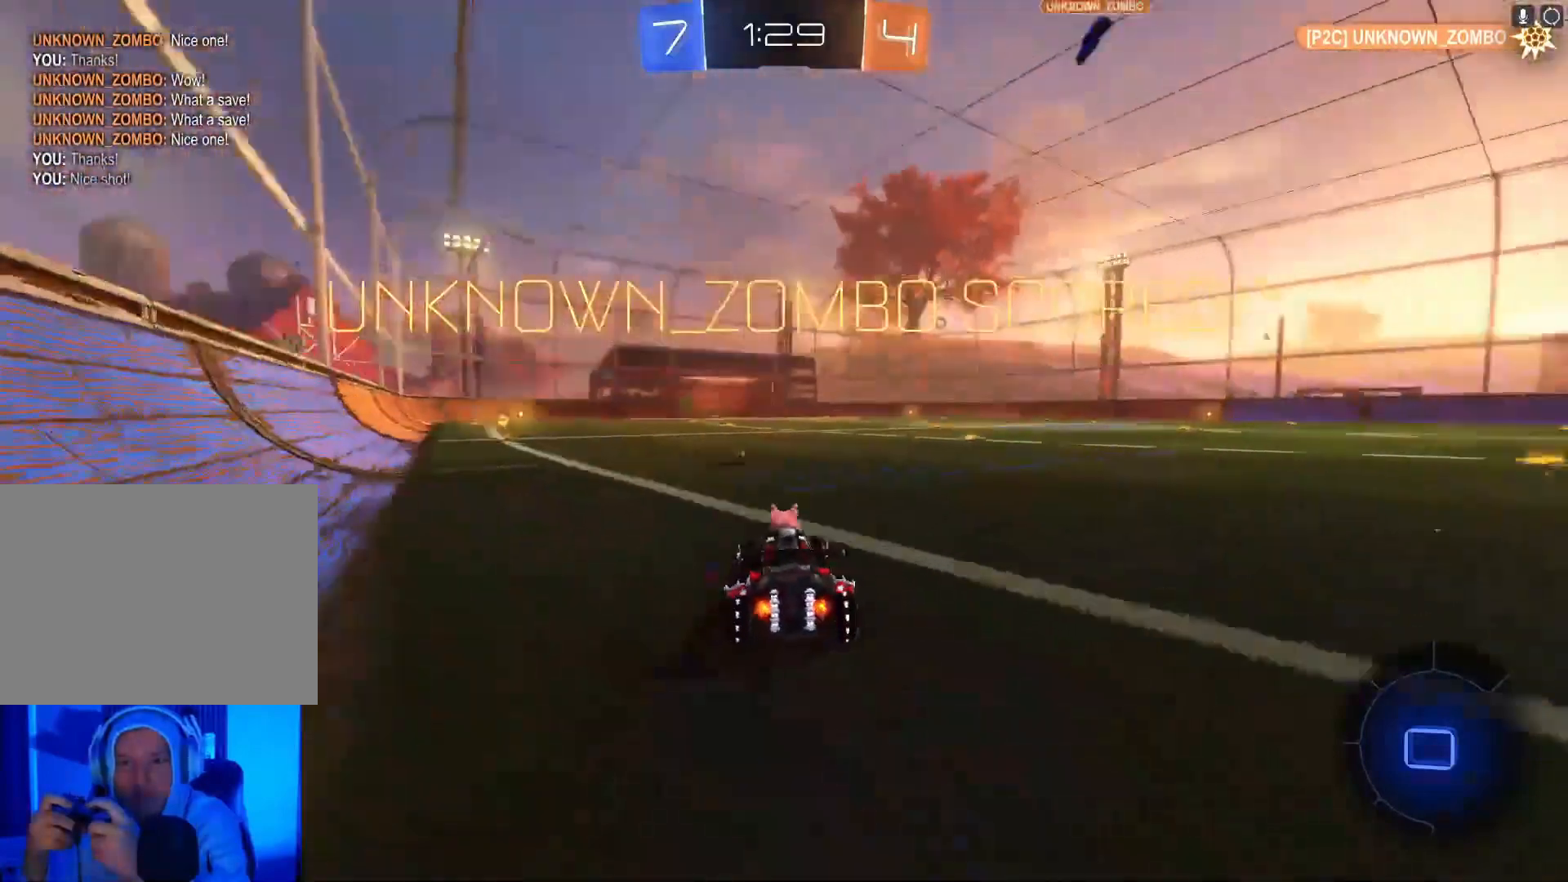
{"buttons": ["A", "R2"], "left_stick": "center", "events": [[300, "A", "down"], [333, "left_stick", "center"], [400, "A", "up"], [500, "A", "down"]]}
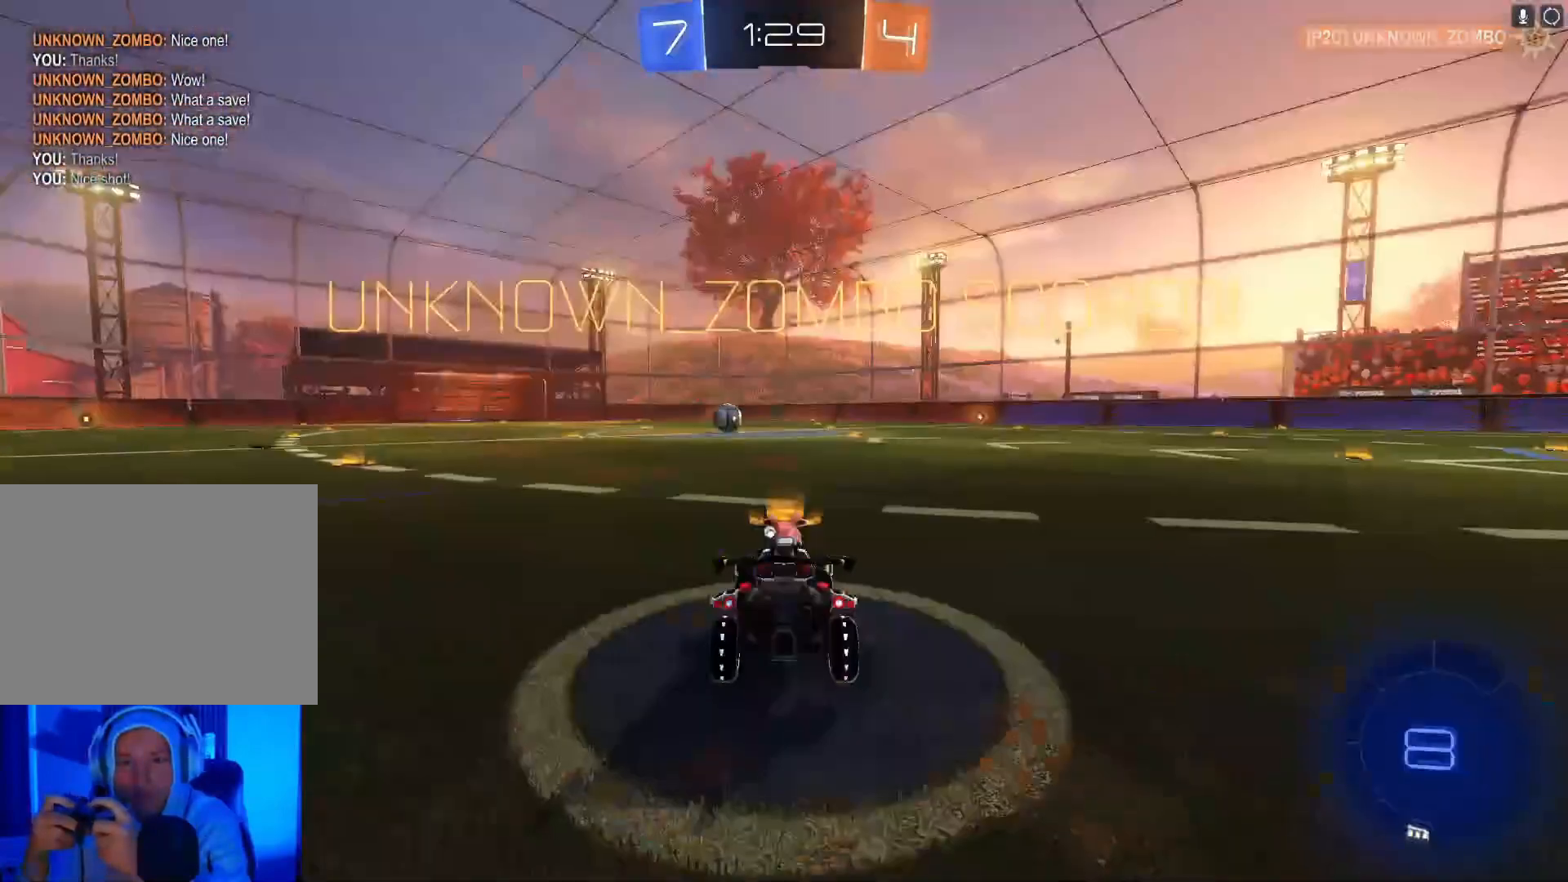
{"buttons": ["Y", "L1", "R2"], "left_stick": "center", "events": [[133, "A", "up"], [433, "L1", "down"], [467, "Y", "down"]]}
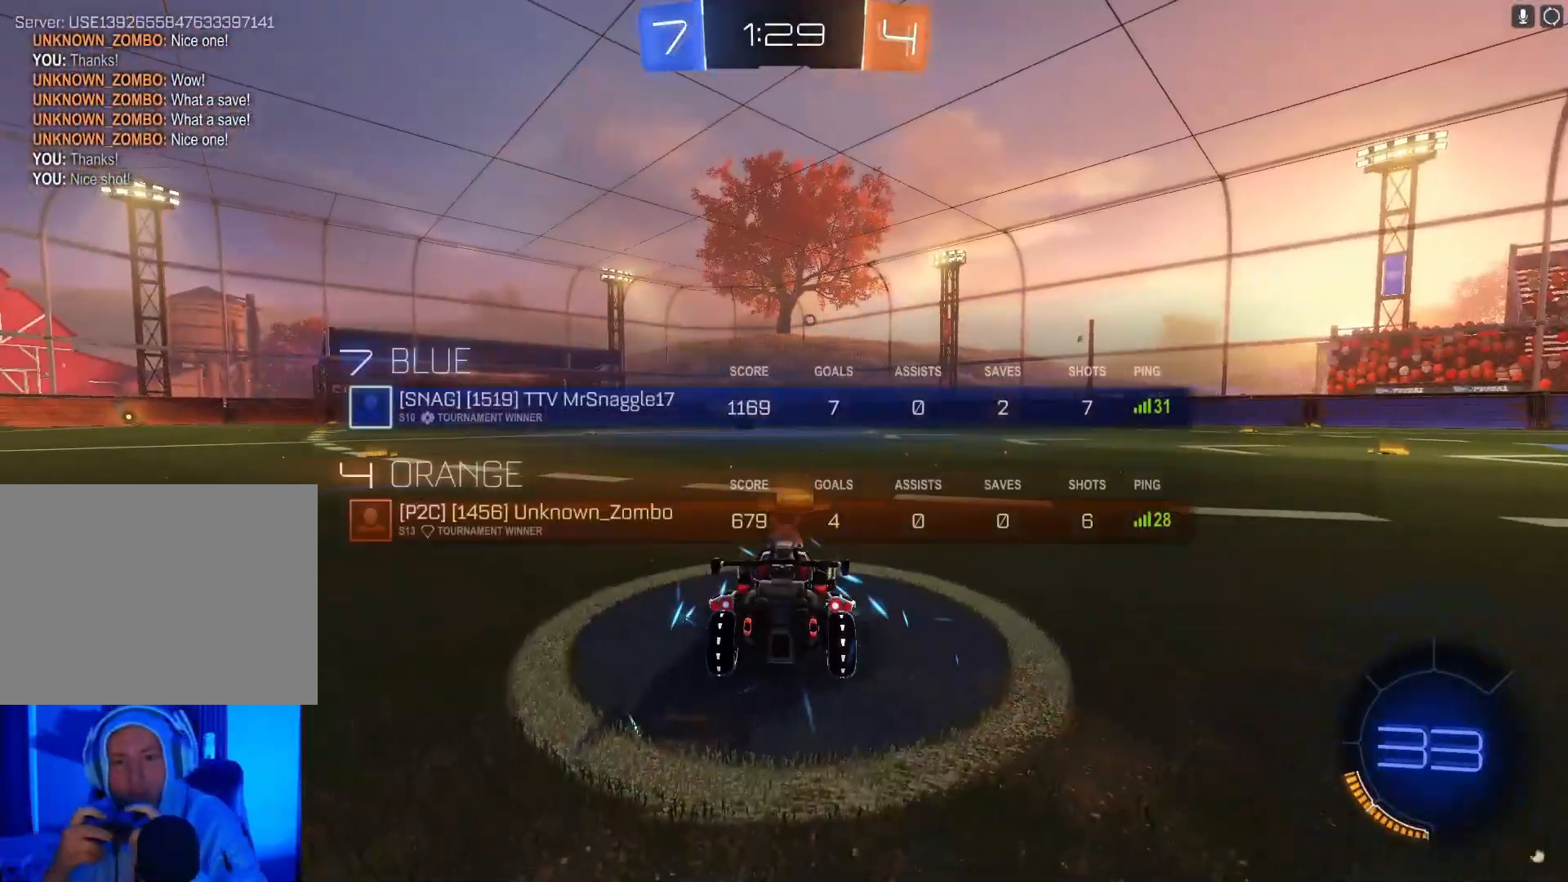
{"buttons": ["Y", "L1", "R2"], "left_stick": "center", "events": [[67, "L1", "up"], [67, "Y", "up"], [200, "Y", "down"], [333, "Y", "up"], [400, "L1", "down"], [467, "Y", "down"]]}
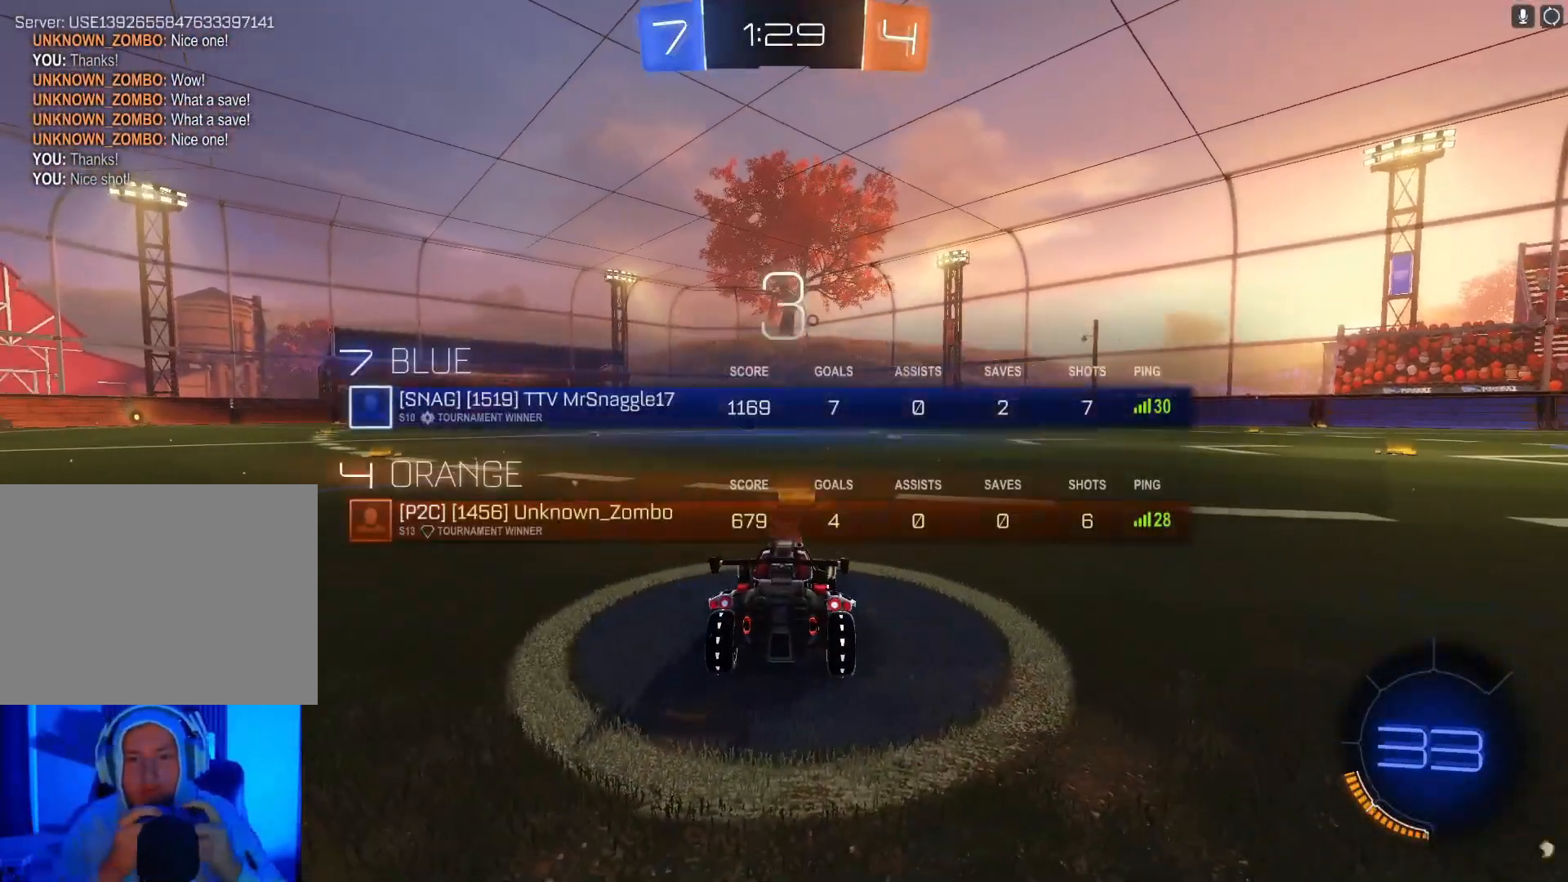
{"buttons": ["R2"], "left_stick": "center", "events": [[67, "Y", "up"], [300, "Y", "down"], [300, "left_stick", "left"], [433, "left_stick", "center"], [467, "L1", "up"], [467, "Y", "up"]]}
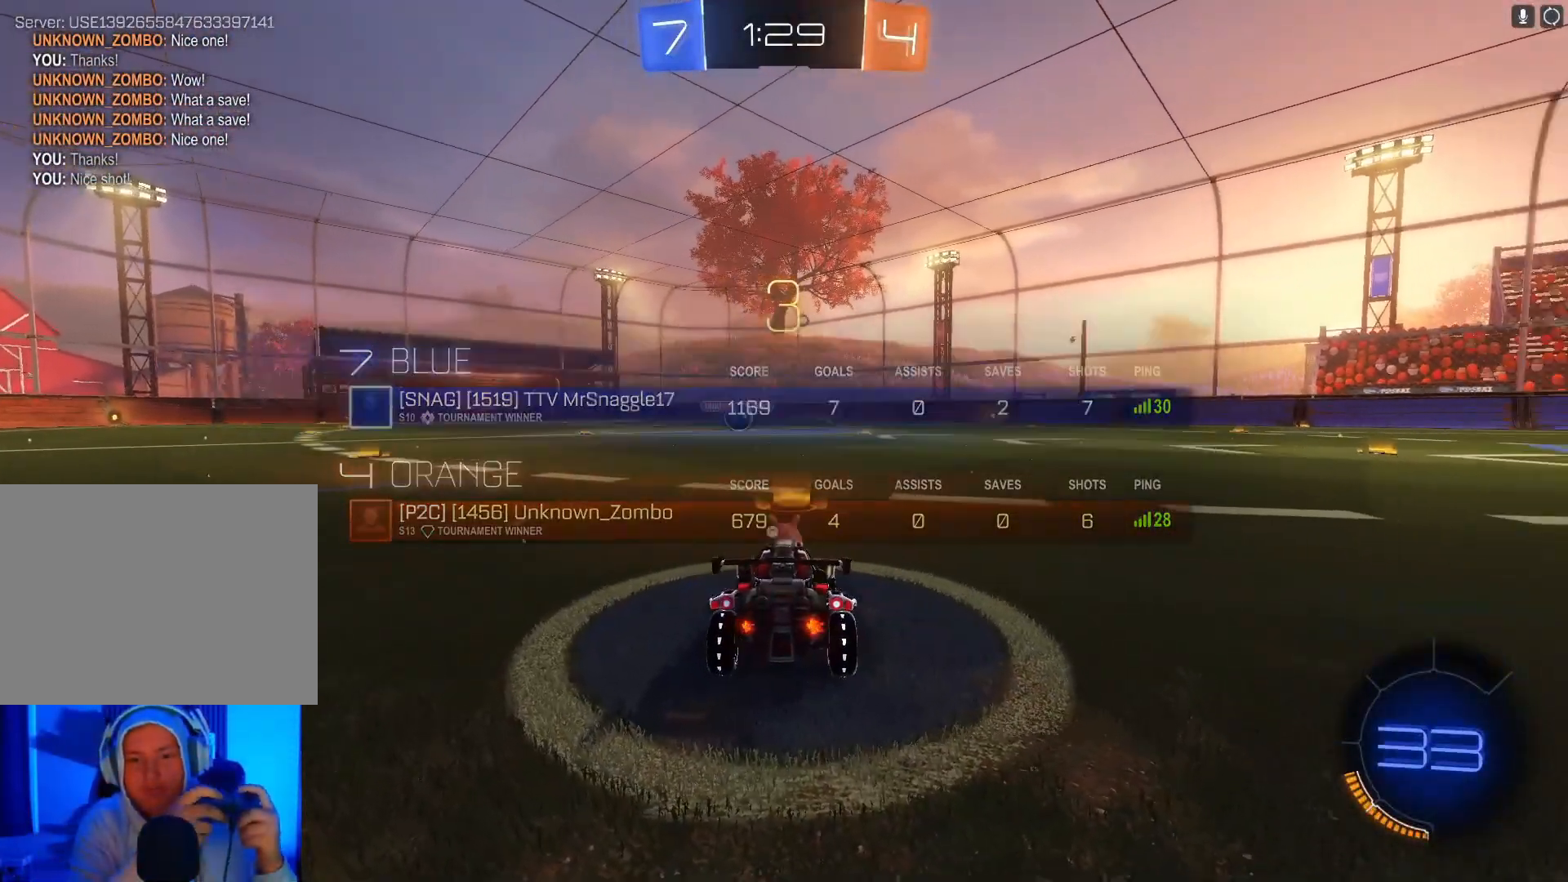
{"buttons": ["L1", "R2"], "left_stick": "center", "events": [[200, "Y", "down"], [267, "B", "down"], [267, "L1", "down"], [333, "B", "up"], [367, "Y", "up"]]}
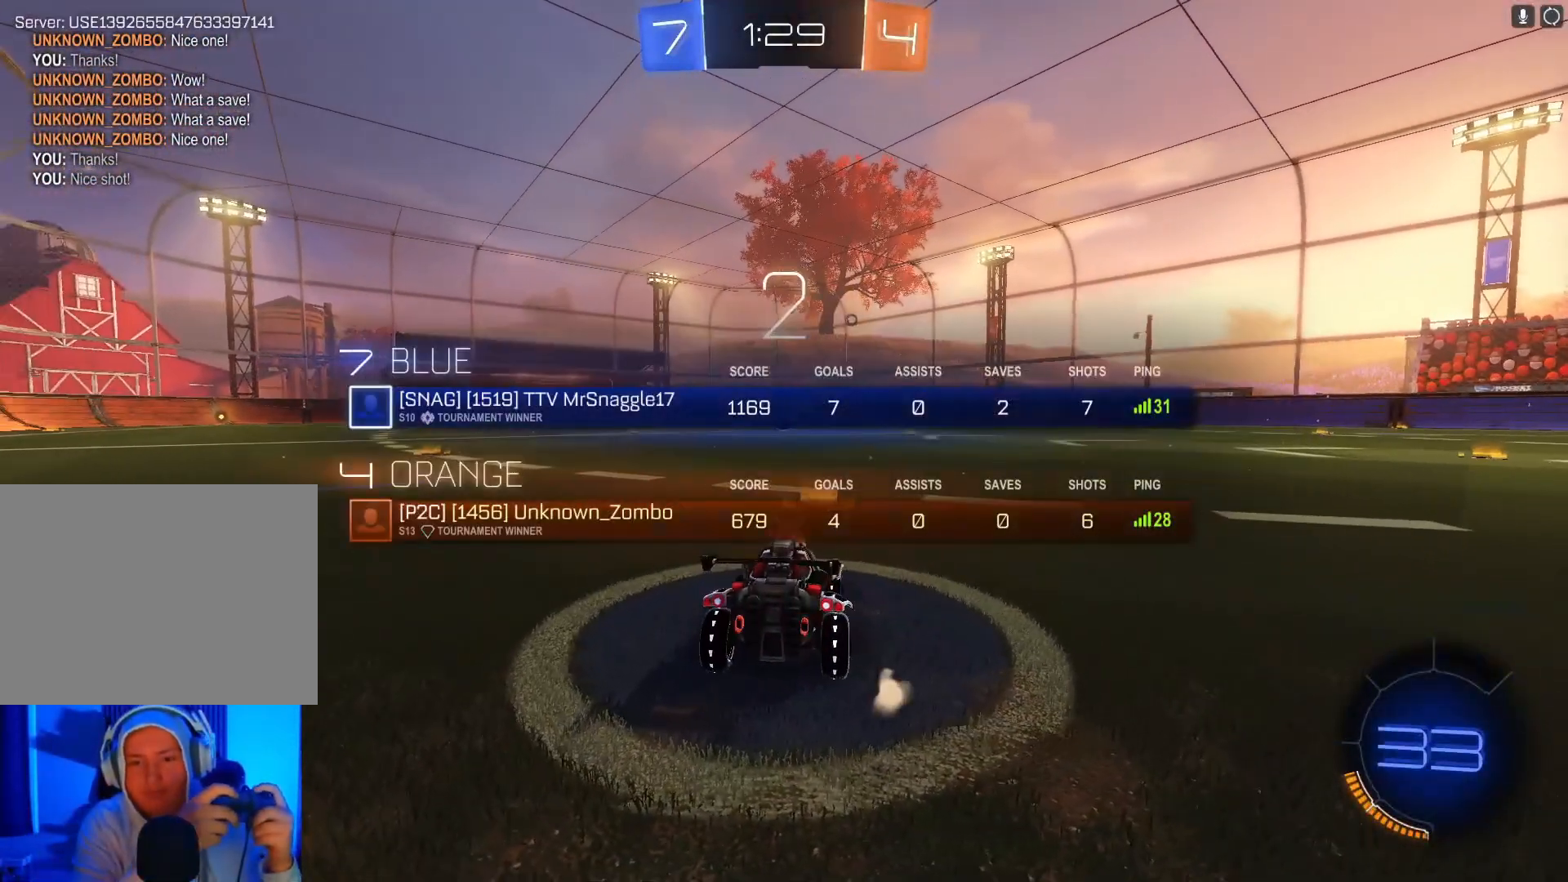
{"buttons": ["R2"], "left_stick": "center", "events": [[300, "B", "down"], [300, "Y", "down"], [367, "L1", "up"], [433, "B", "up"], [433, "Y", "up"]]}
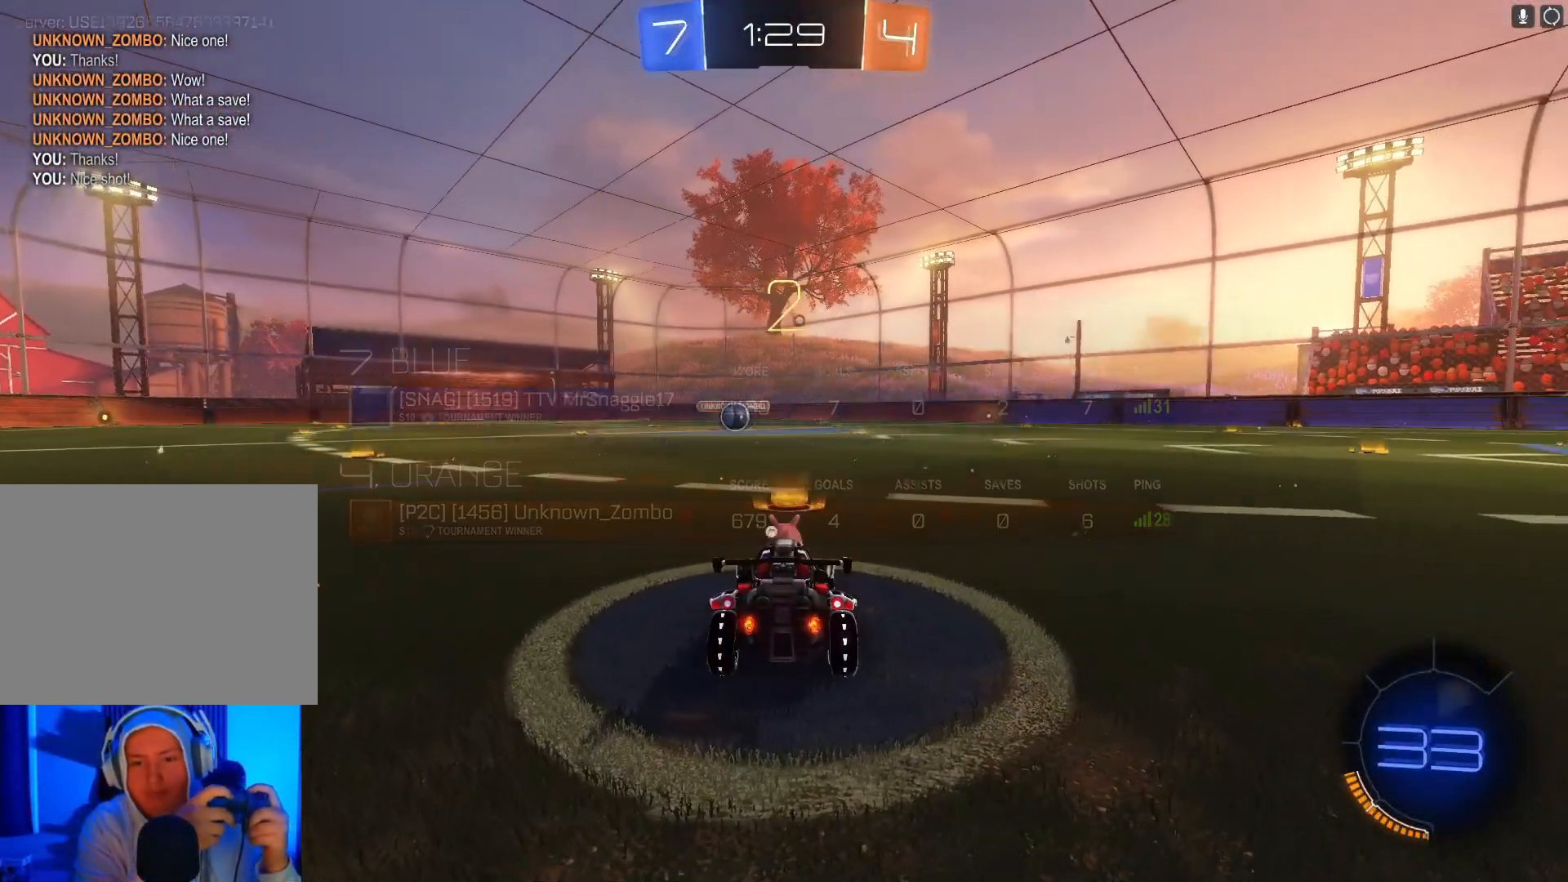
{"buttons": ["B", "R2"], "left_stick": "center", "events": [[167, "B", "down"], [167, "Y", "down"], [300, "Y", "up"]]}
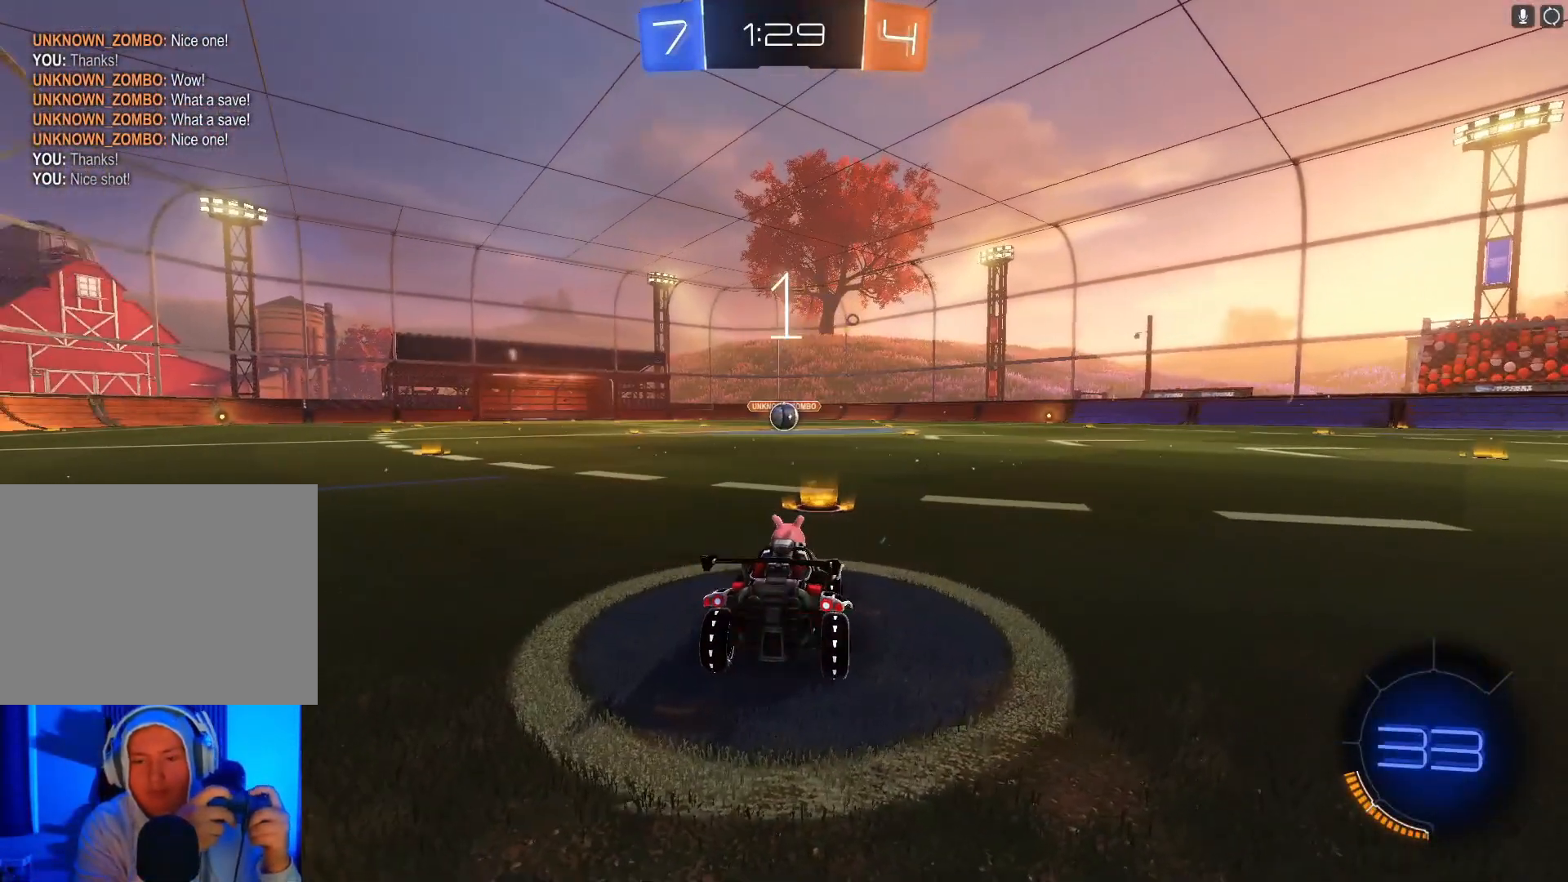
{"buttons": ["B", "Y", "R2"], "left_stick": "center", "events": [[133, "Y", "down"], [267, "Y", "up"], [500, "Y", "down"]]}
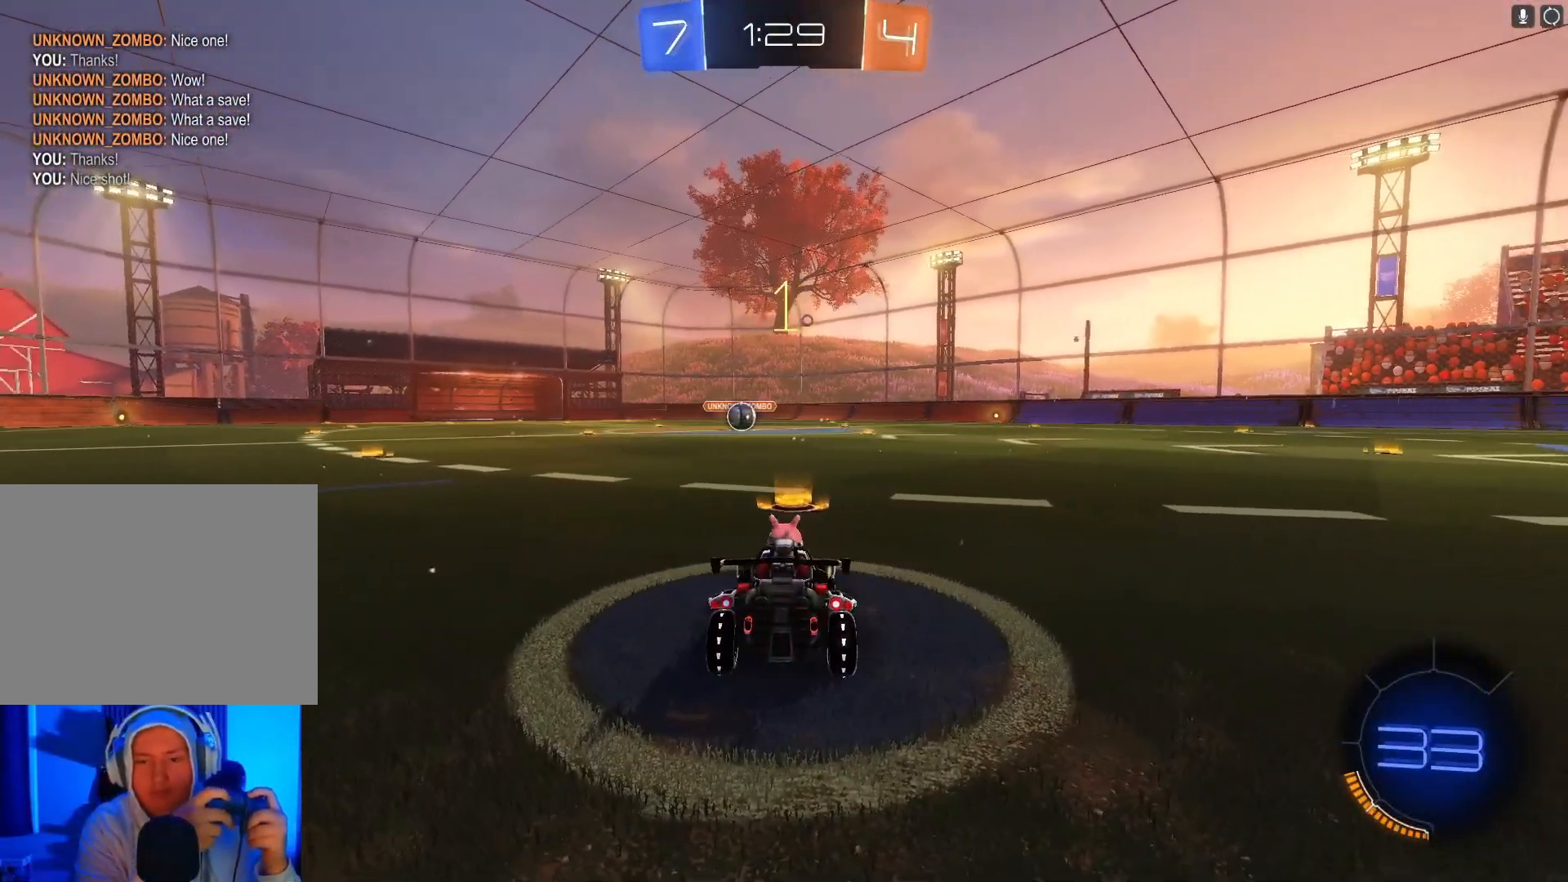
{"buttons": ["B", "R2"], "left_stick": "center", "events": [[100, "Y", "up"]]}
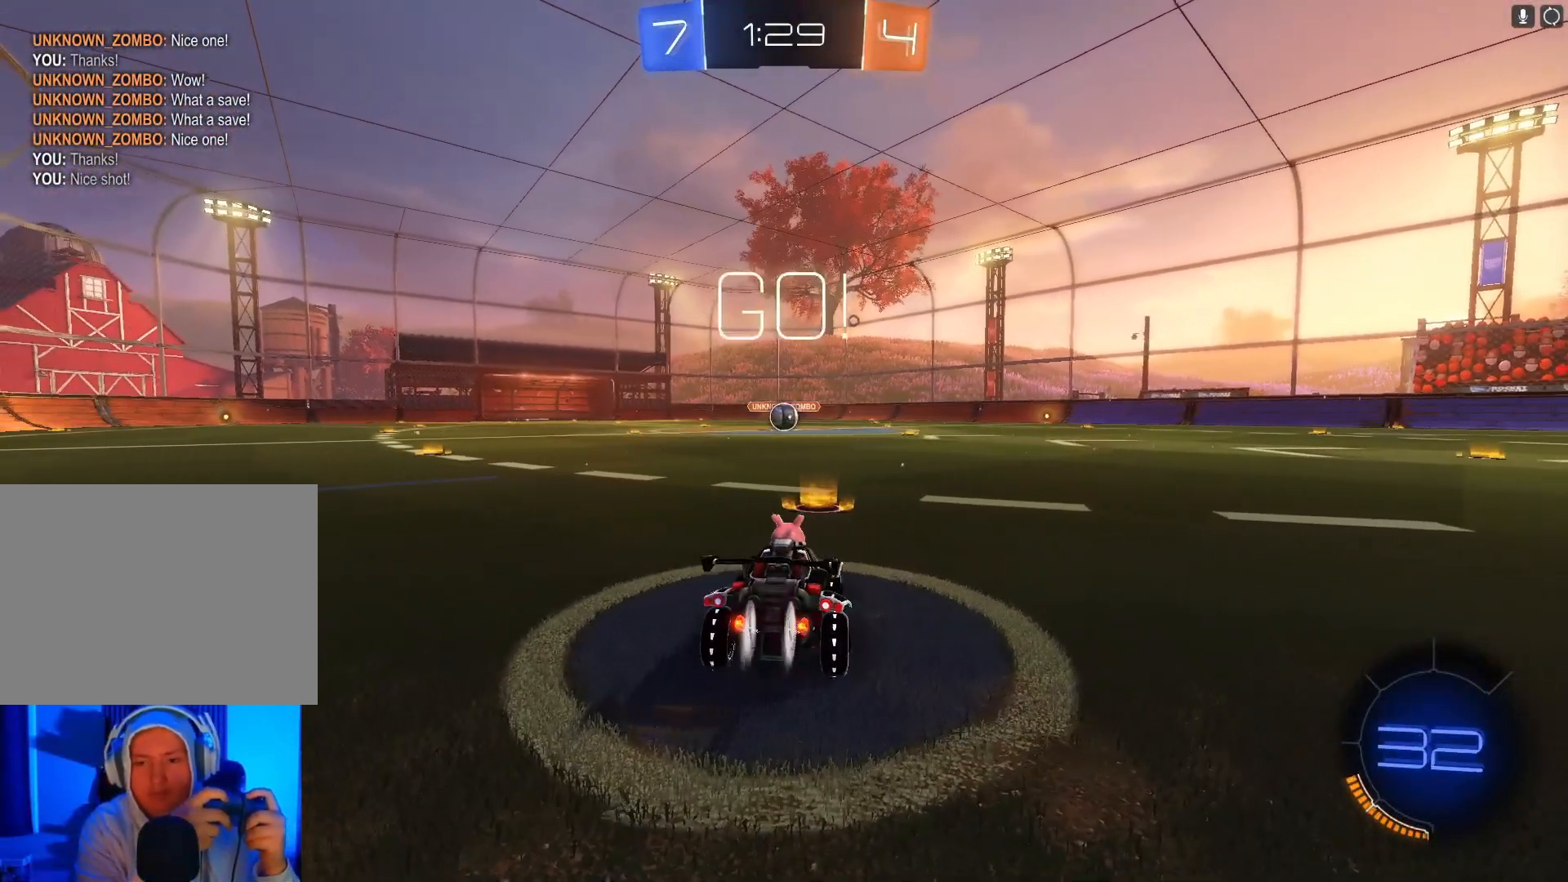
{"buttons": ["B", "R2"], "left_stick": "center", "events": []}
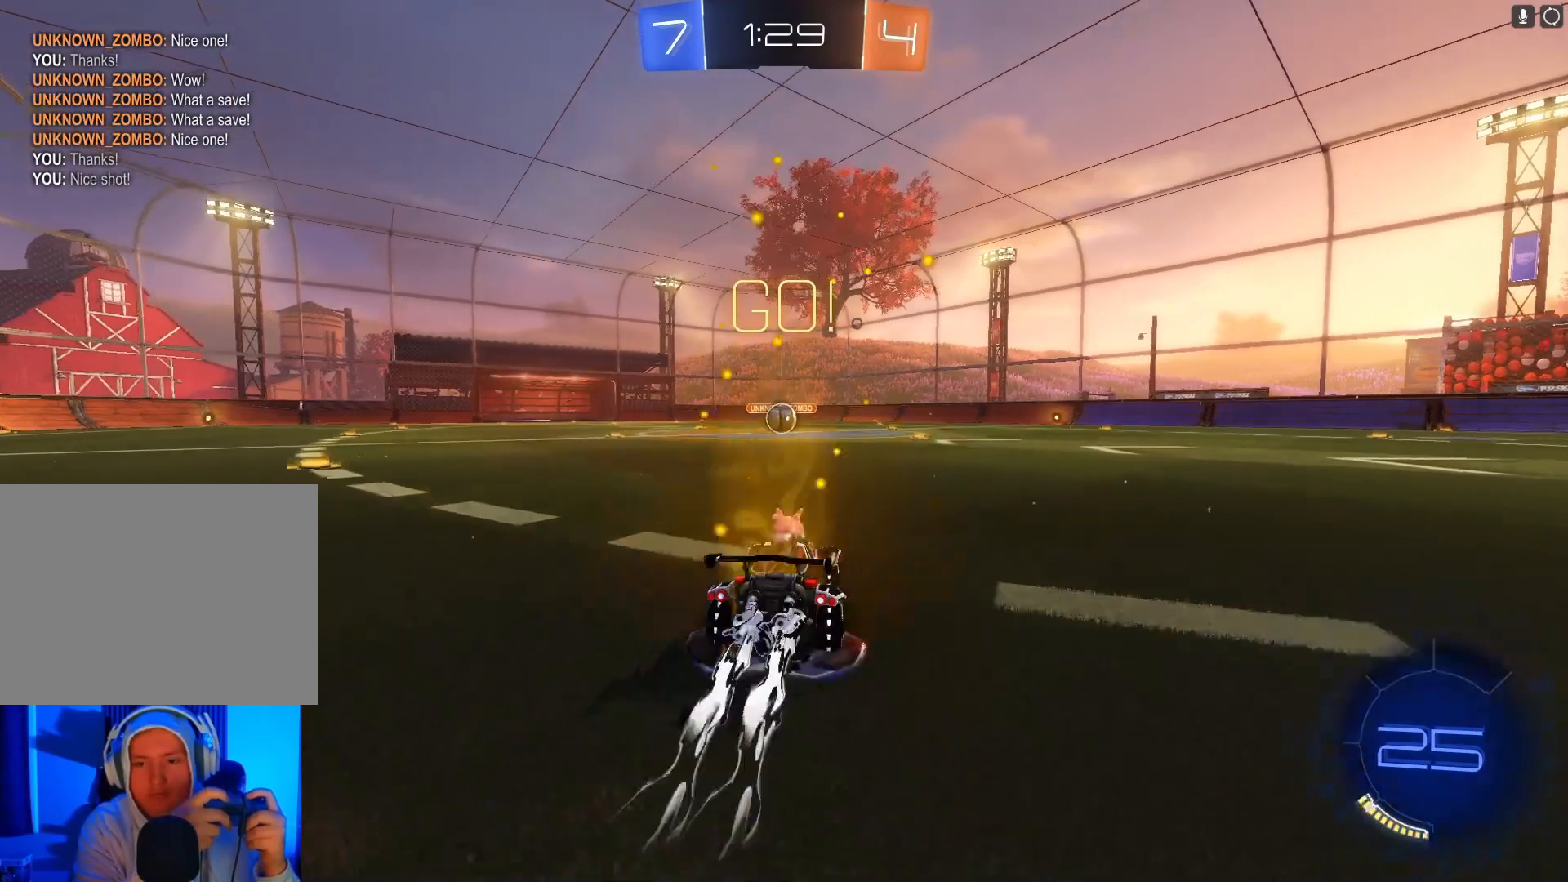
{"buttons": ["B", "R2"], "left_stick": "center", "events": []}
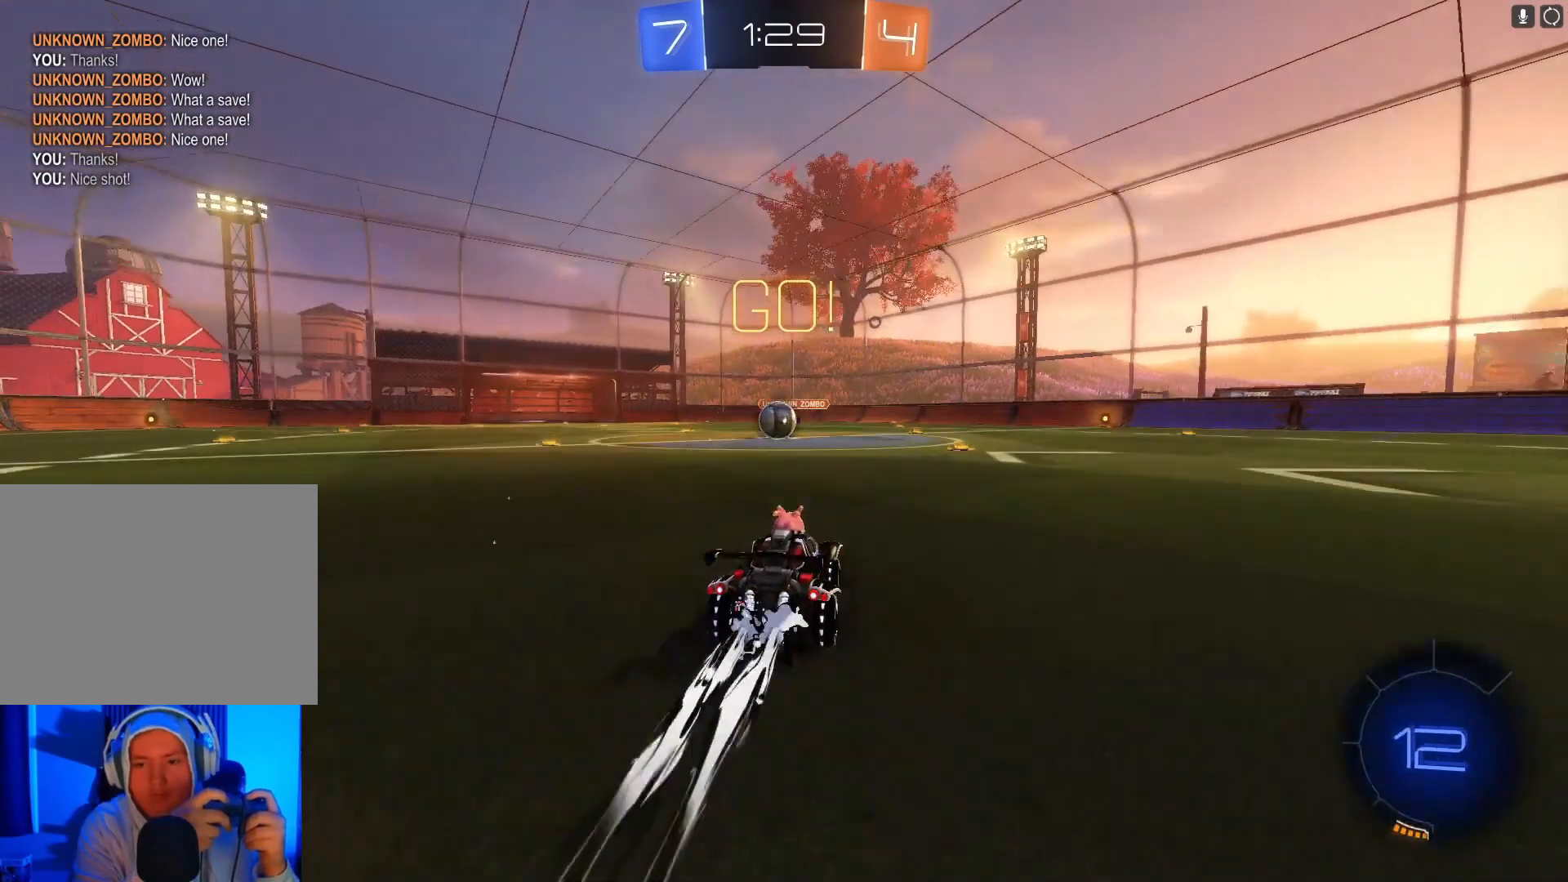
{"buttons": ["B", "R2"], "left_stick": "left", "events": [[133, "left_stick", "left"], [300, "left_stick", "center"], [500, "left_stick", "left"]]}
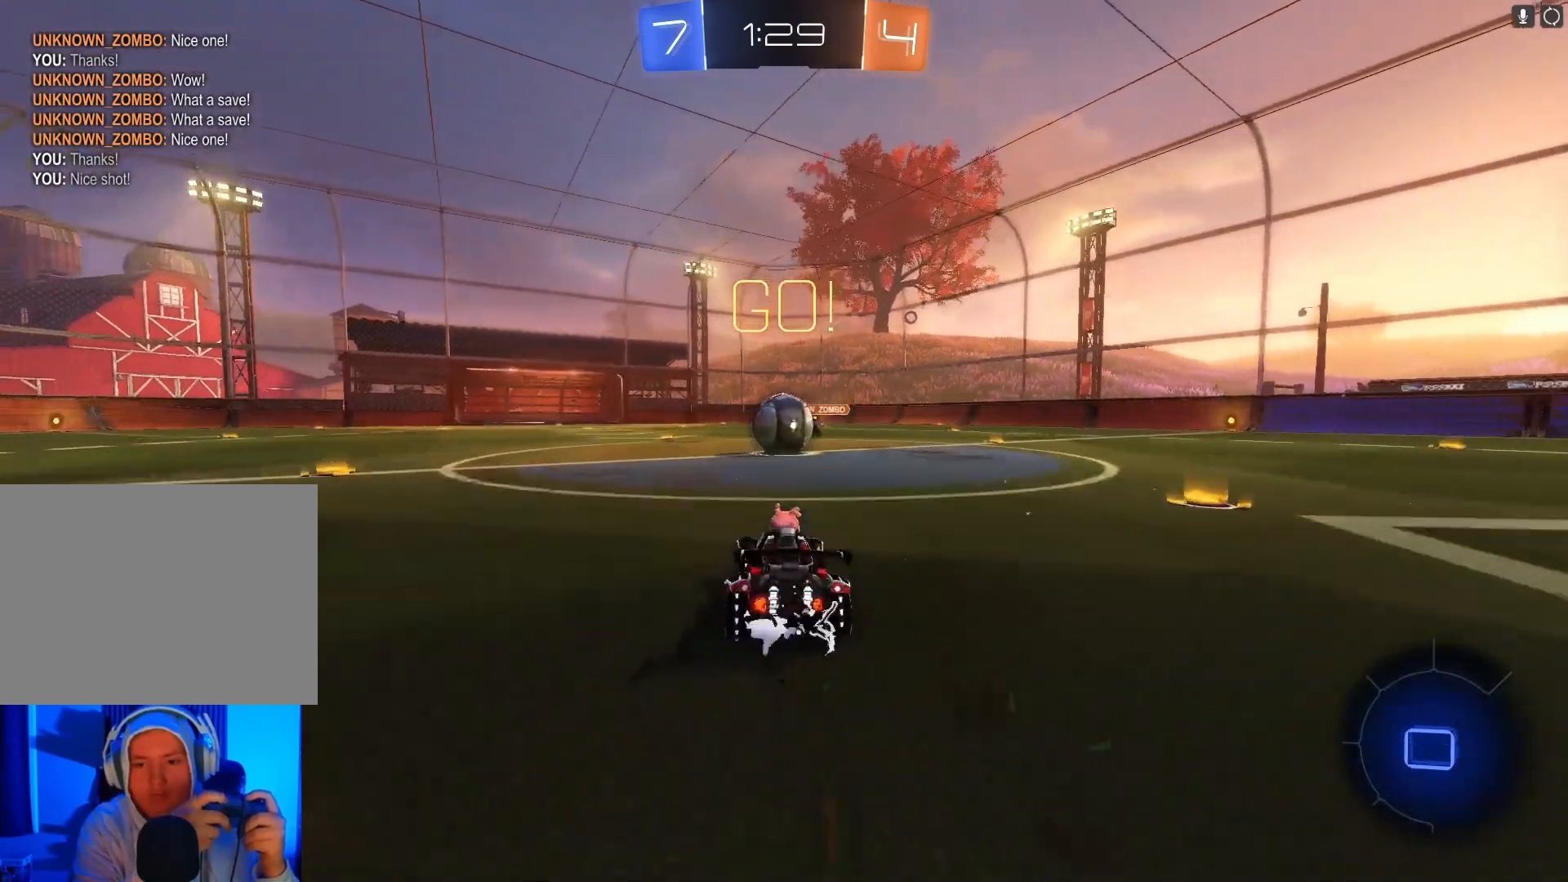
{"buttons": ["R2"], "left_stick": "up-right", "events": [[33, "left_stick", "center"], [167, "A", "down"], [167, "left_stick", "up-right"], [267, "A", "up"], [267, "B", "up"], [300, "B", "down"], [333, "A", "down"], [467, "A", "up"], [467, "B", "up"]]}
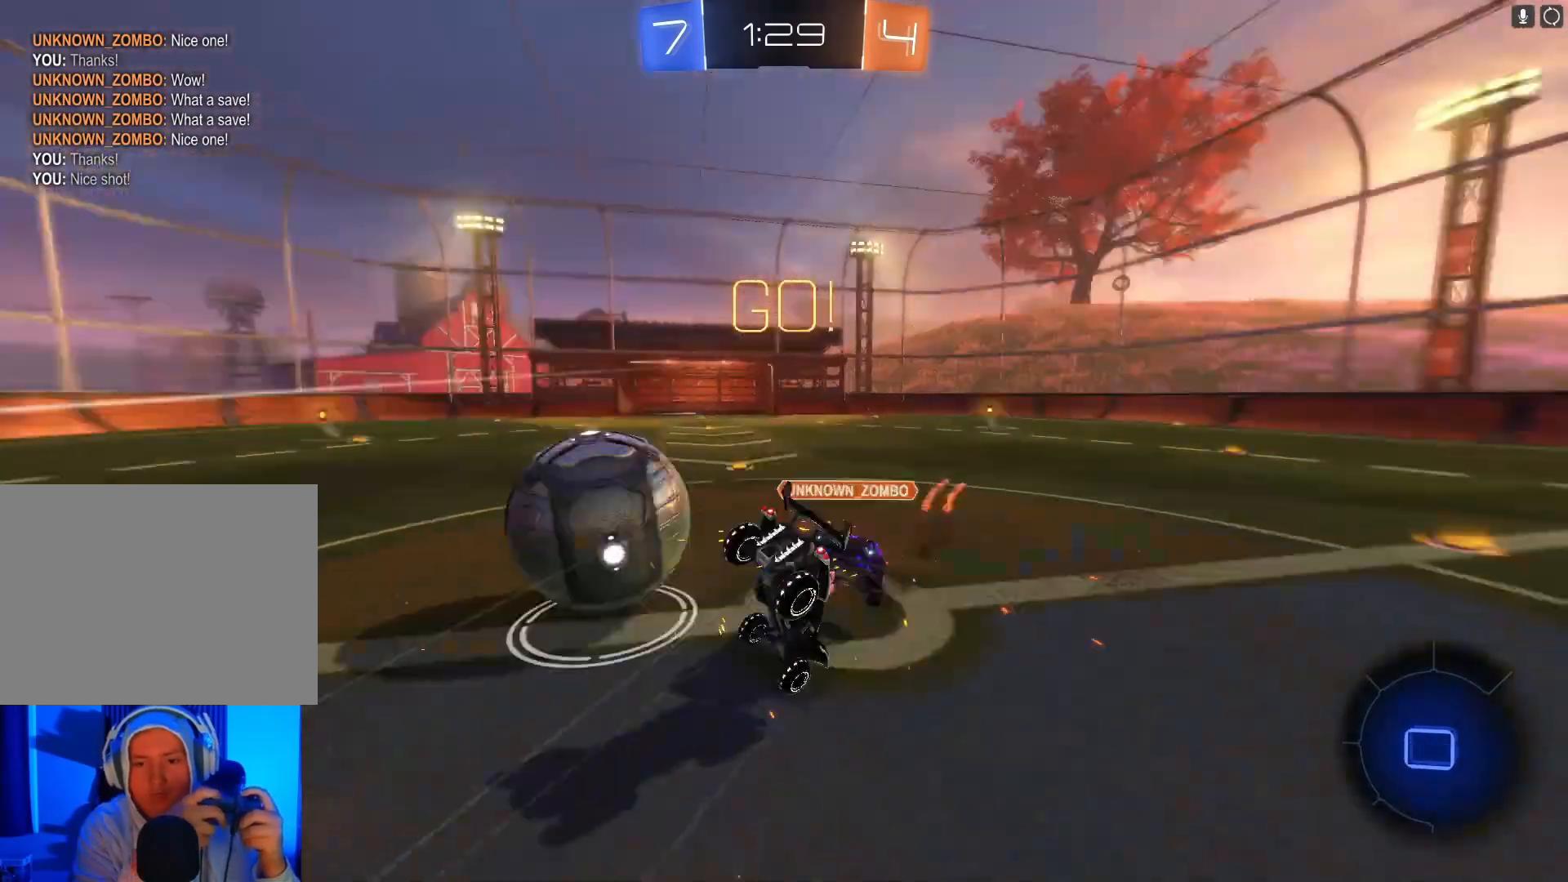
{"buttons": ["R2"], "left_stick": "up-right", "events": [[67, "left_stick", "up"], [500, "left_stick", "up-right"]]}
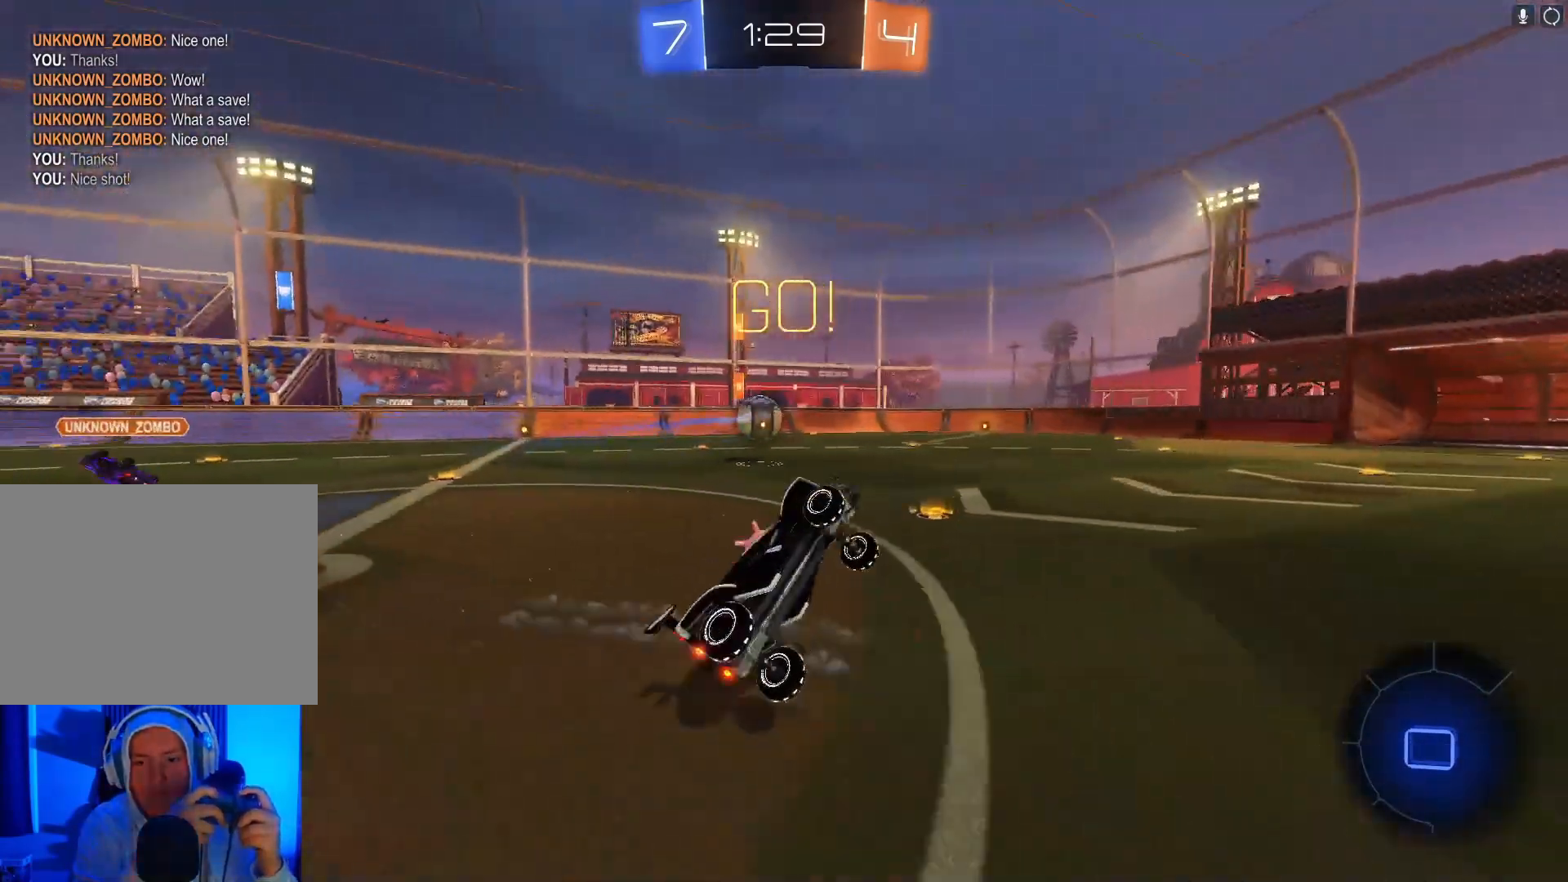
{"buttons": ["R2"], "left_stick": "left", "events": [[133, "left_stick", "center"], [167, "Y", "down"], [267, "Y", "up"], [433, "left_stick", "left"]]}
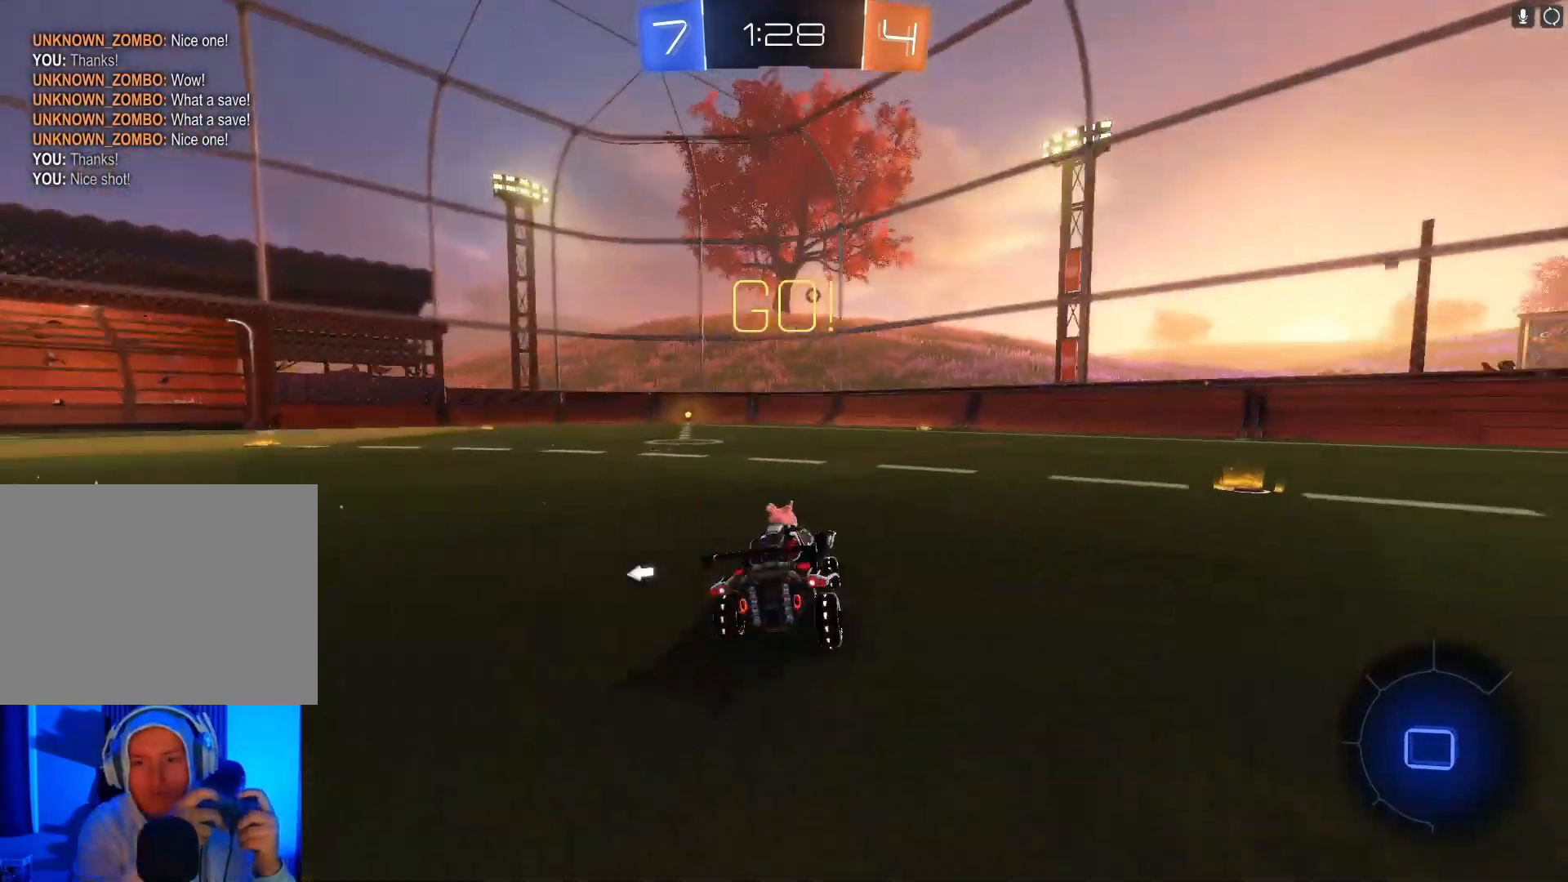
{"buttons": ["R2"], "left_stick": "center", "events": [[133, "left_stick", "center"], [267, "left_stick", "up"], [333, "left_stick", "up-left"], [500, "left_stick", "center"]]}